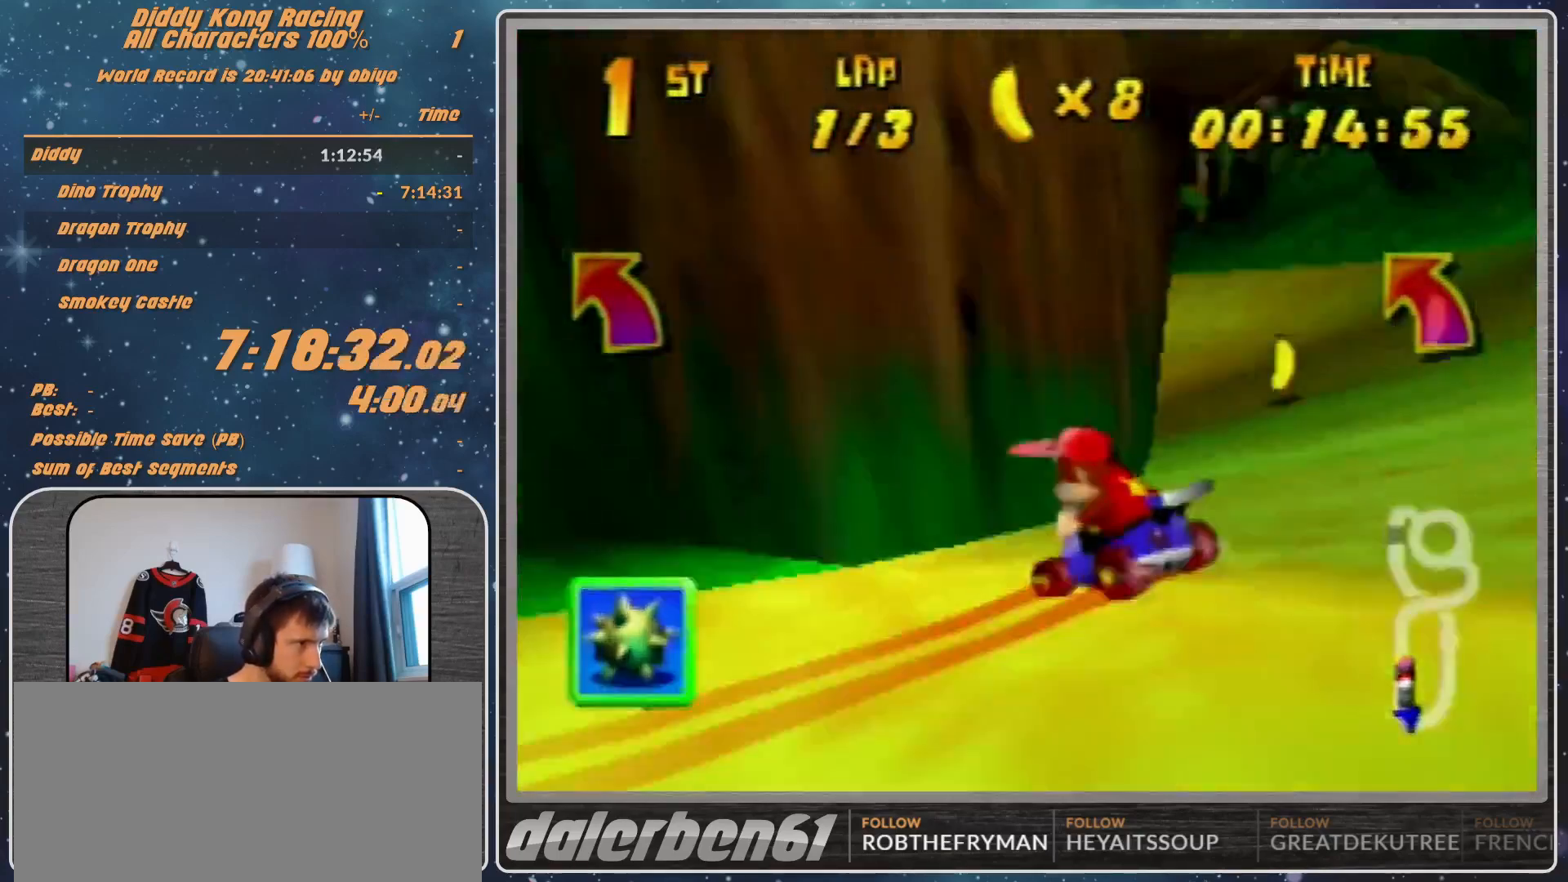
Gameplay with a controller (Nintendo layout); each line is a JSON object with the inputs held at the frame after it. "events" lists button and stick changes between this image and that frame as [ms after this image, input, new state], when the widget could be followed in between. Not read: L1 L3 R3.
{"buttons": ["R1"], "left_stick": "up-left", "events": [[267, "A", "down"], [333, "A", "up"], [333, "R1", "up"], [400, "A", "down"], [467, "A", "up"], [467, "R1", "down"]]}
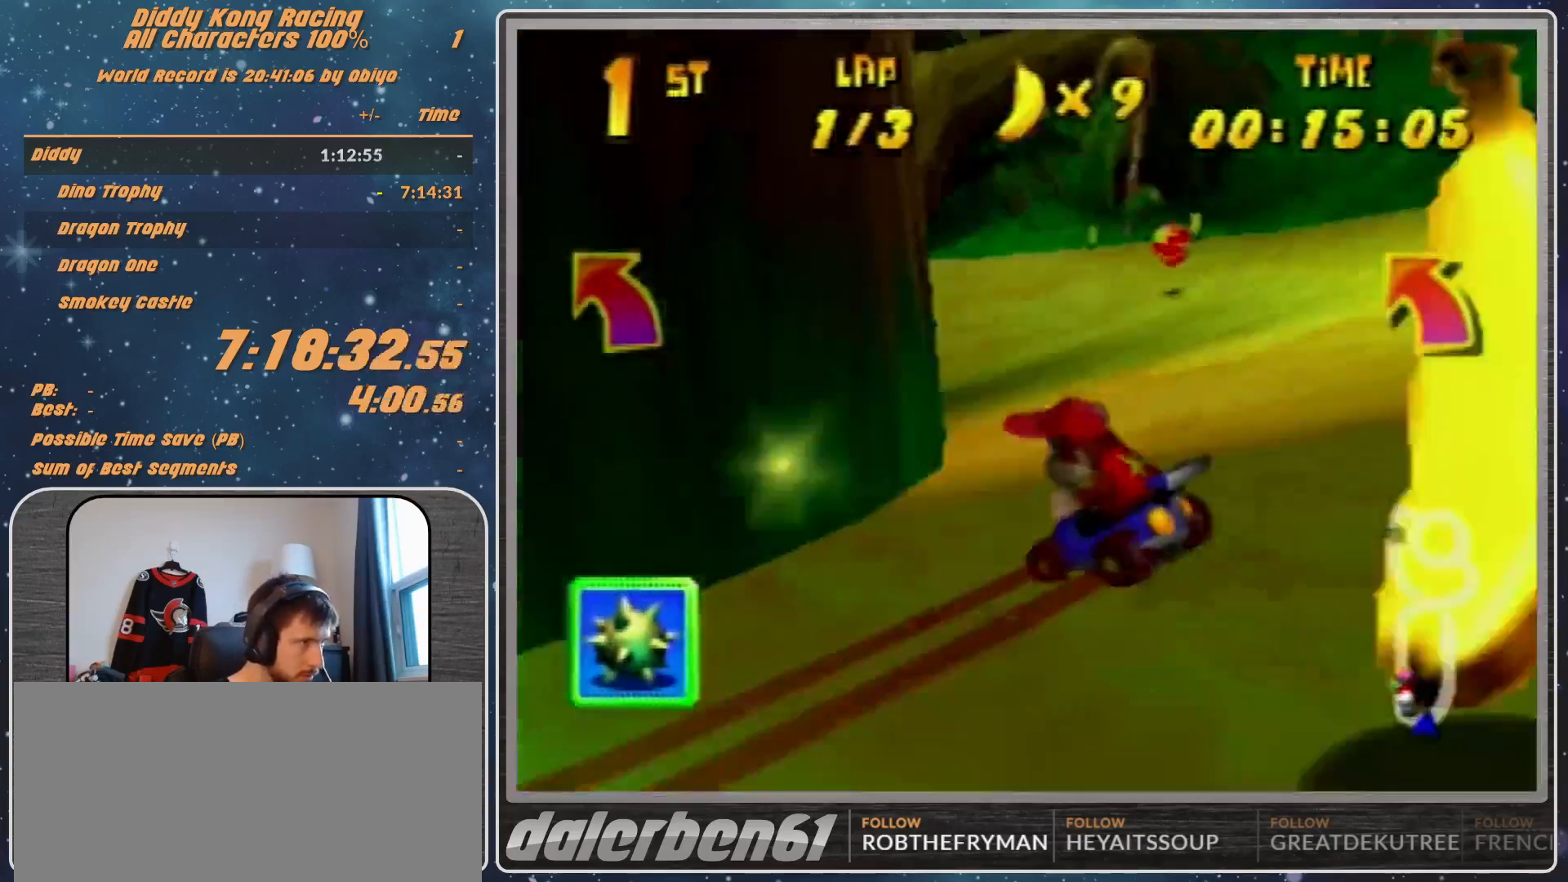
{"buttons": ["A", "R1"], "left_stick": "up-right", "events": [[33, "A", "down"], [233, "A", "up"], [300, "A", "down"], [333, "left_stick", "up-right"], [400, "A", "up"], [433, "A", "down"]]}
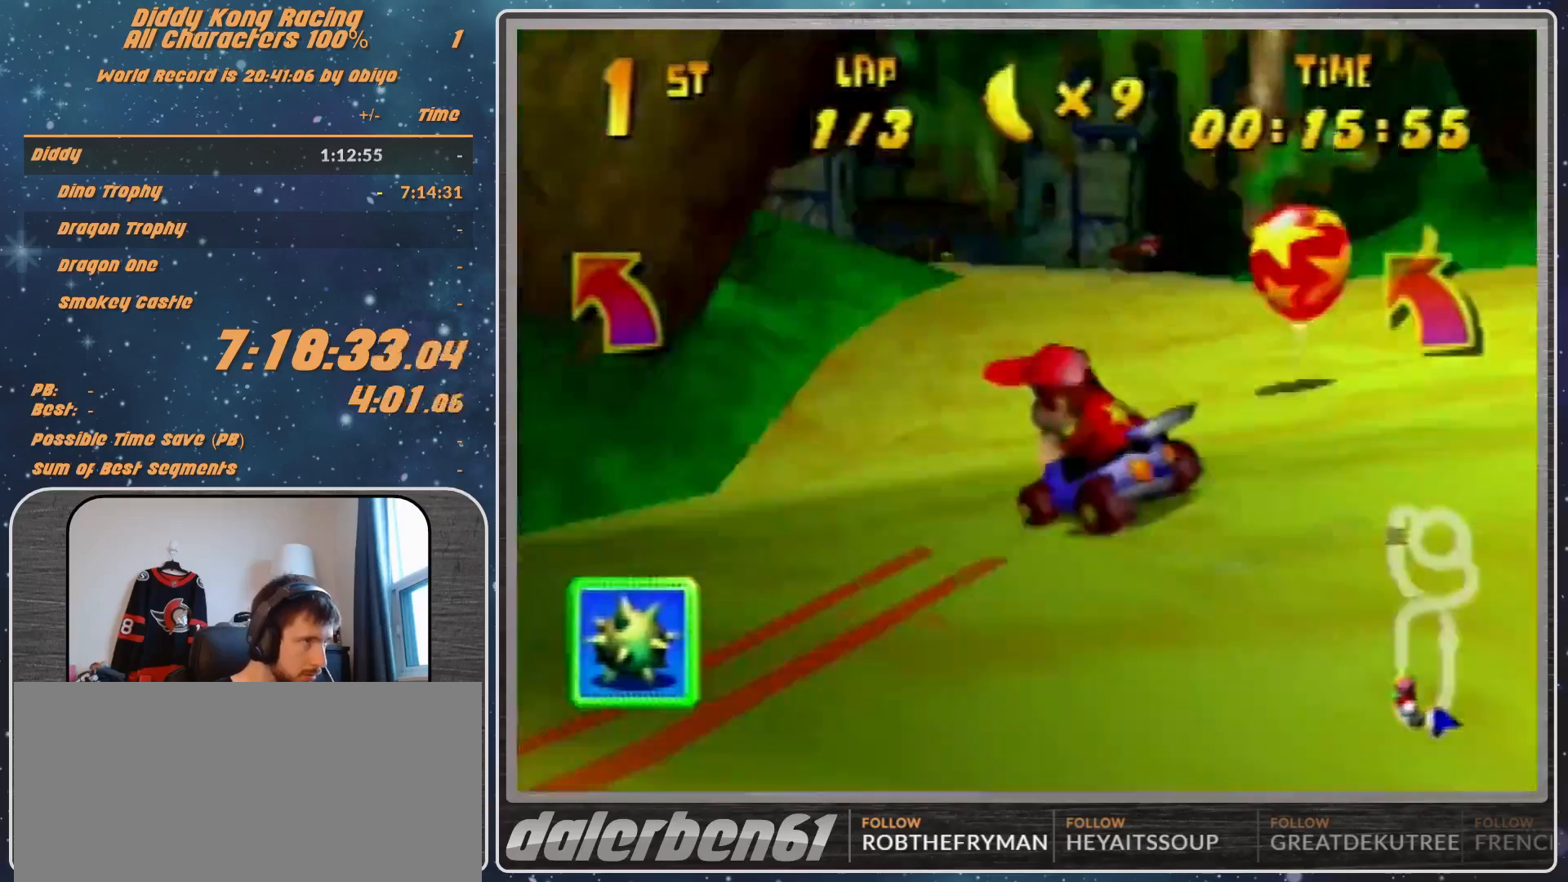
{"buttons": [], "left_stick": "up-left", "events": [[33, "A", "up"], [133, "A", "down"], [200, "A", "up"], [200, "left_stick", "up-left"], [267, "A", "down"], [333, "A", "up"], [333, "R1", "up"]]}
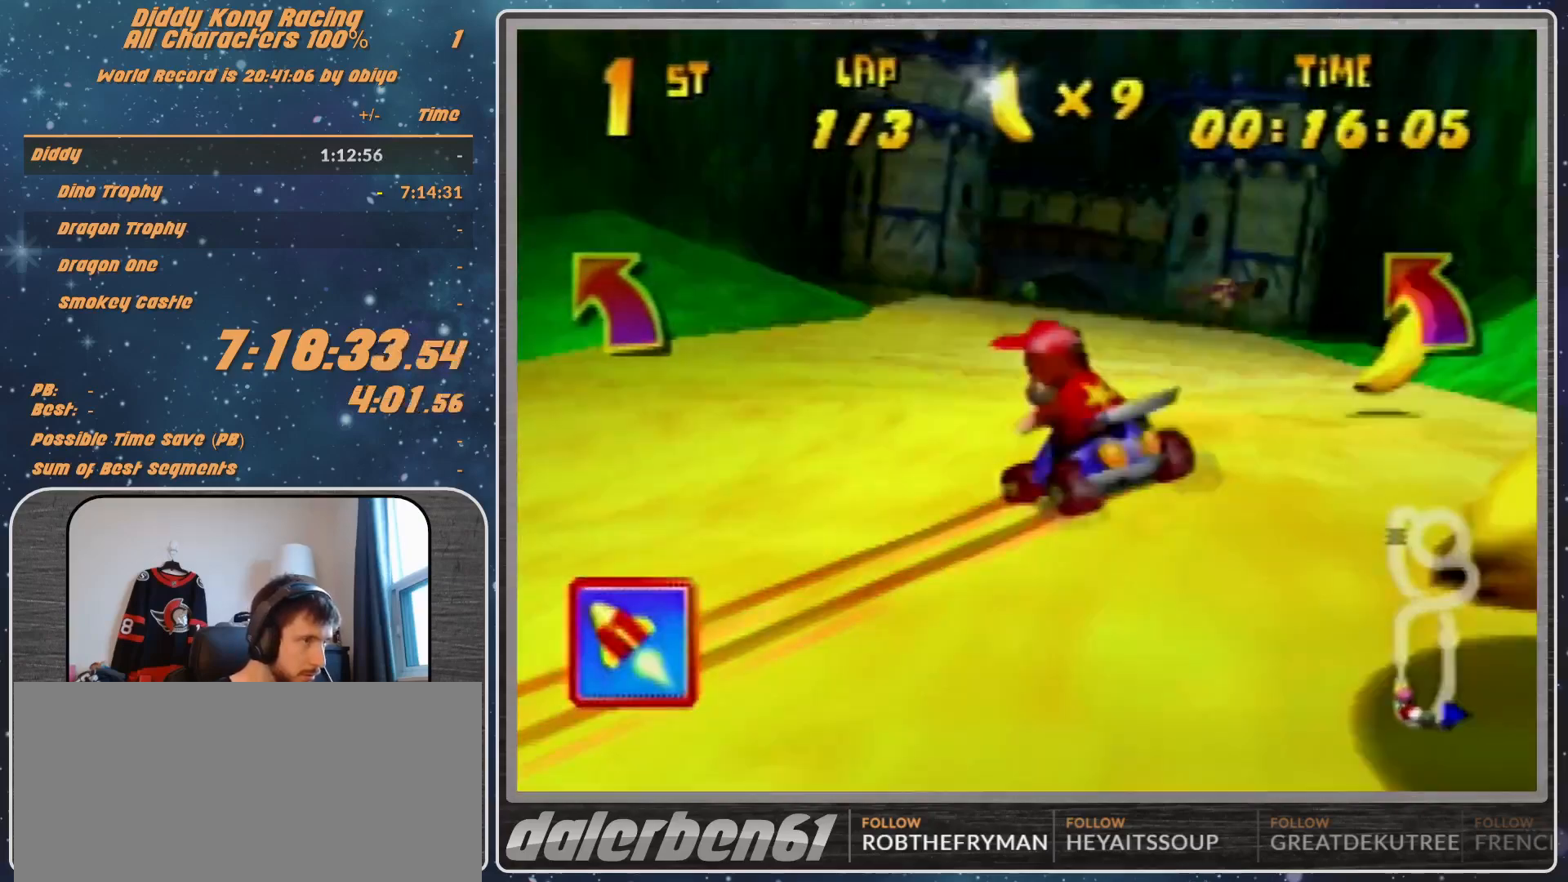
{"buttons": ["A"], "left_stick": "center", "events": [[33, "A", "down"], [33, "left_stick", "up-right"], [100, "A", "up"], [133, "A", "down"], [167, "A", "up"], [267, "A", "down"], [267, "left_stick", "center"], [300, "A", "up"], [433, "A", "down"]]}
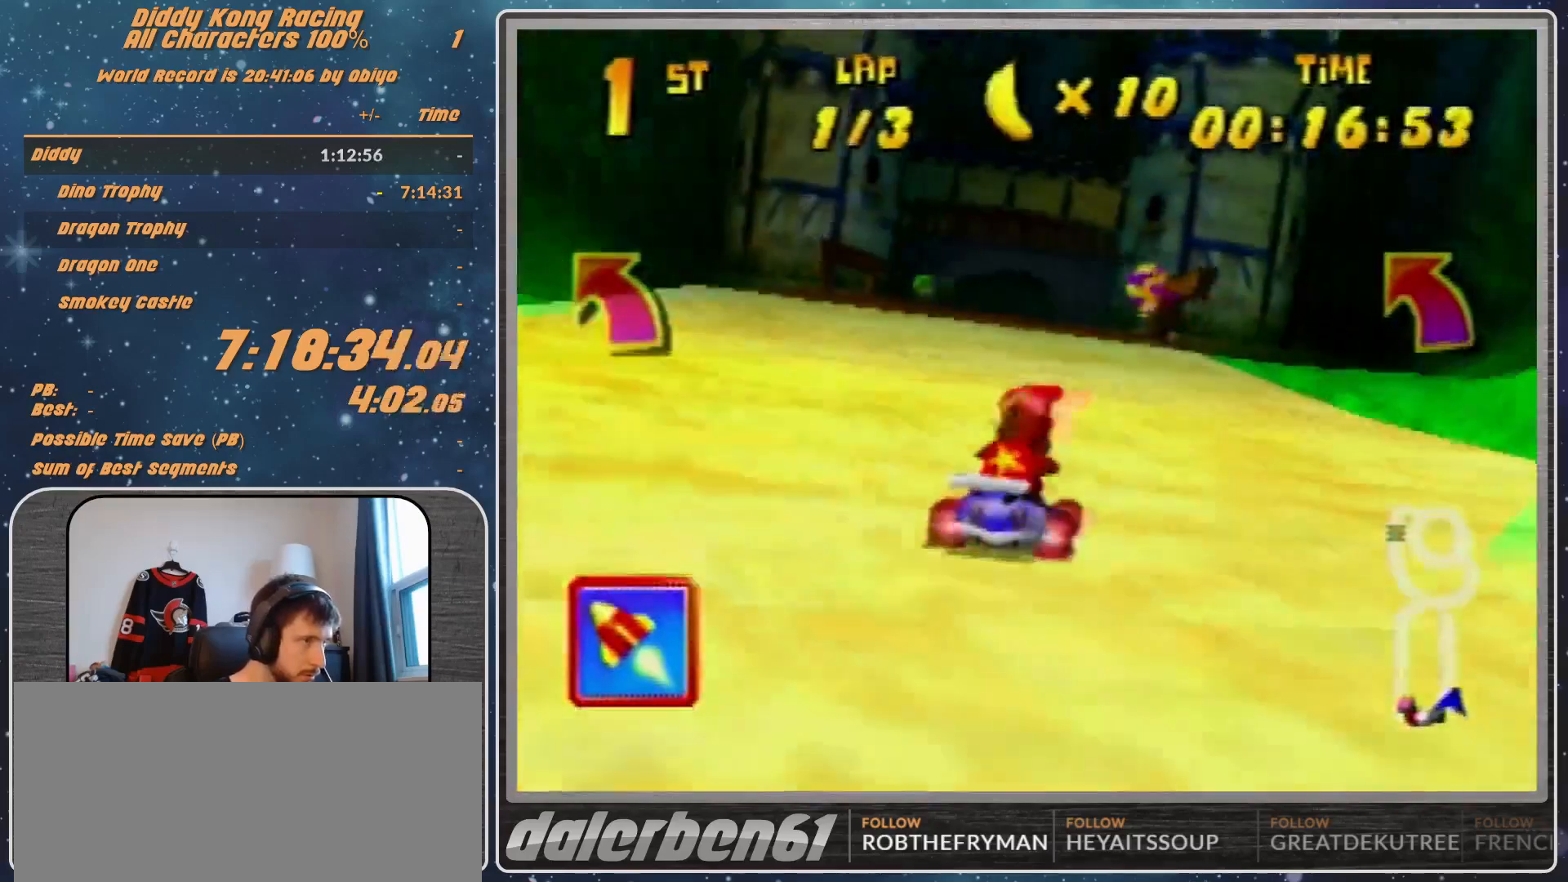
{"buttons": [], "left_stick": "center", "events": [[33, "A", "up"], [133, "A", "down"], [167, "A", "up"], [200, "A", "down"], [333, "A", "up"], [433, "A", "down"], [467, "A", "up"]]}
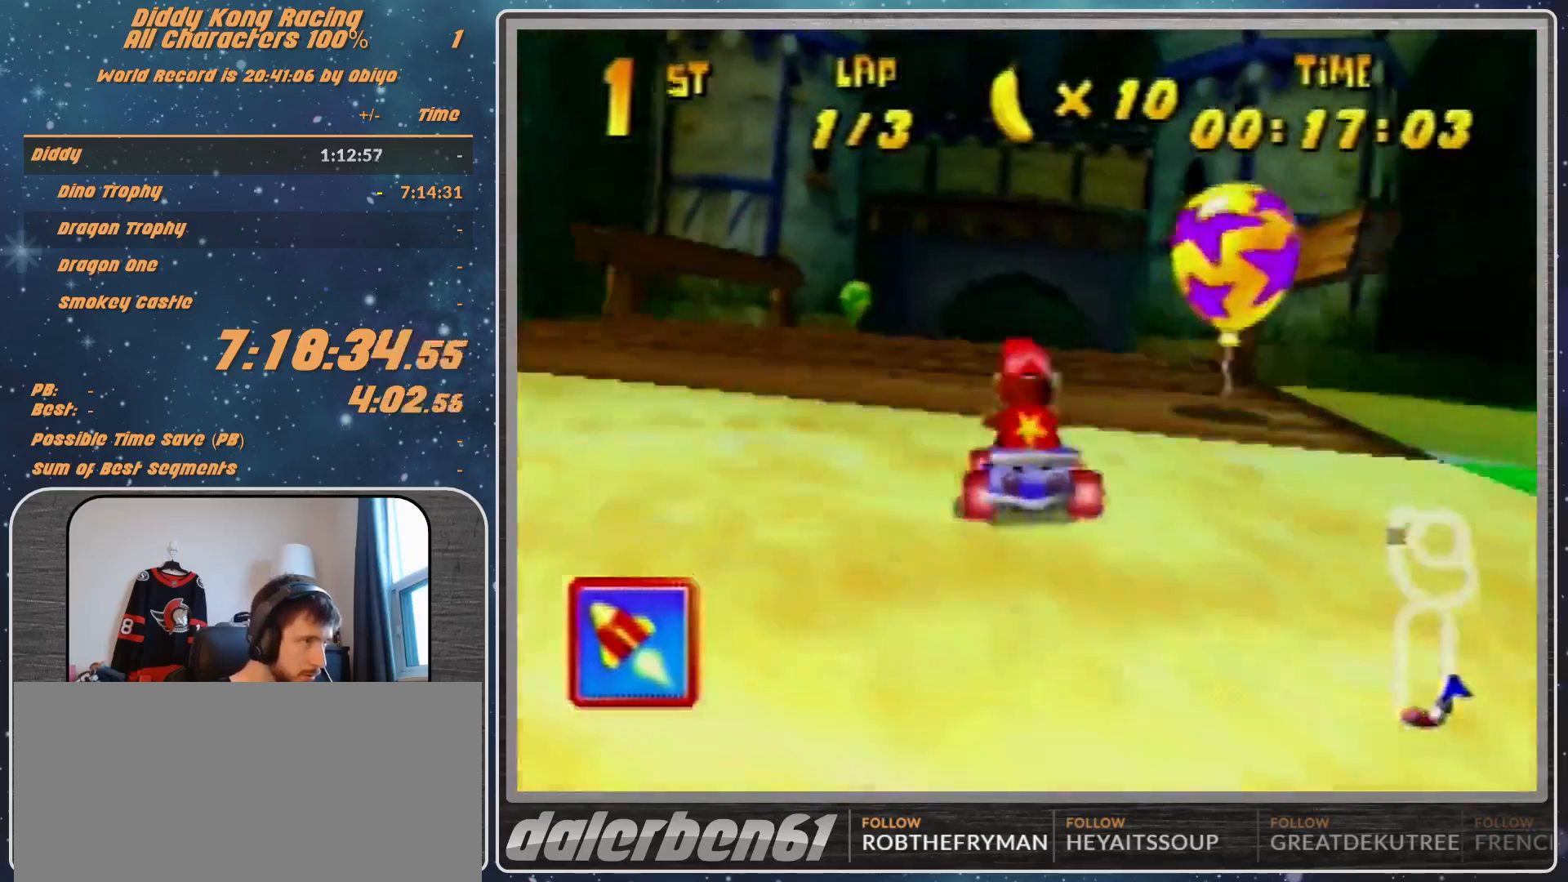
{"buttons": [], "left_stick": "left", "events": [[100, "A", "down"], [300, "A", "up"], [400, "A", "down"], [467, "A", "up"], [467, "left_stick", "left"]]}
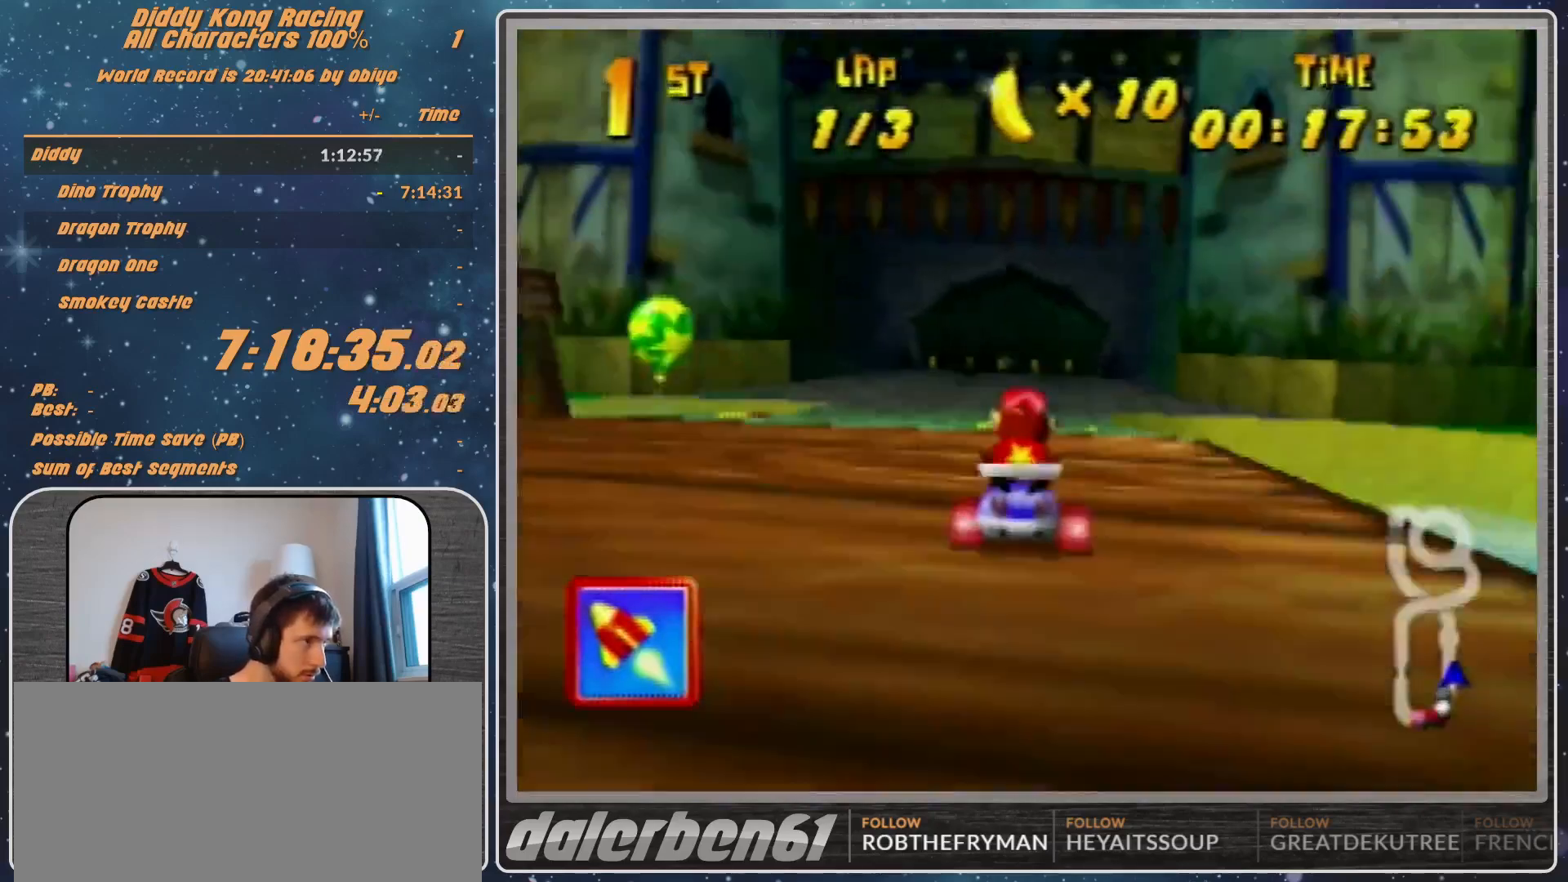
{"buttons": ["R1"], "left_stick": "up-left", "events": [[67, "A", "down"], [100, "A", "up"], [100, "left_stick", "center"], [400, "R1", "down"], [400, "left_stick", "up-left"]]}
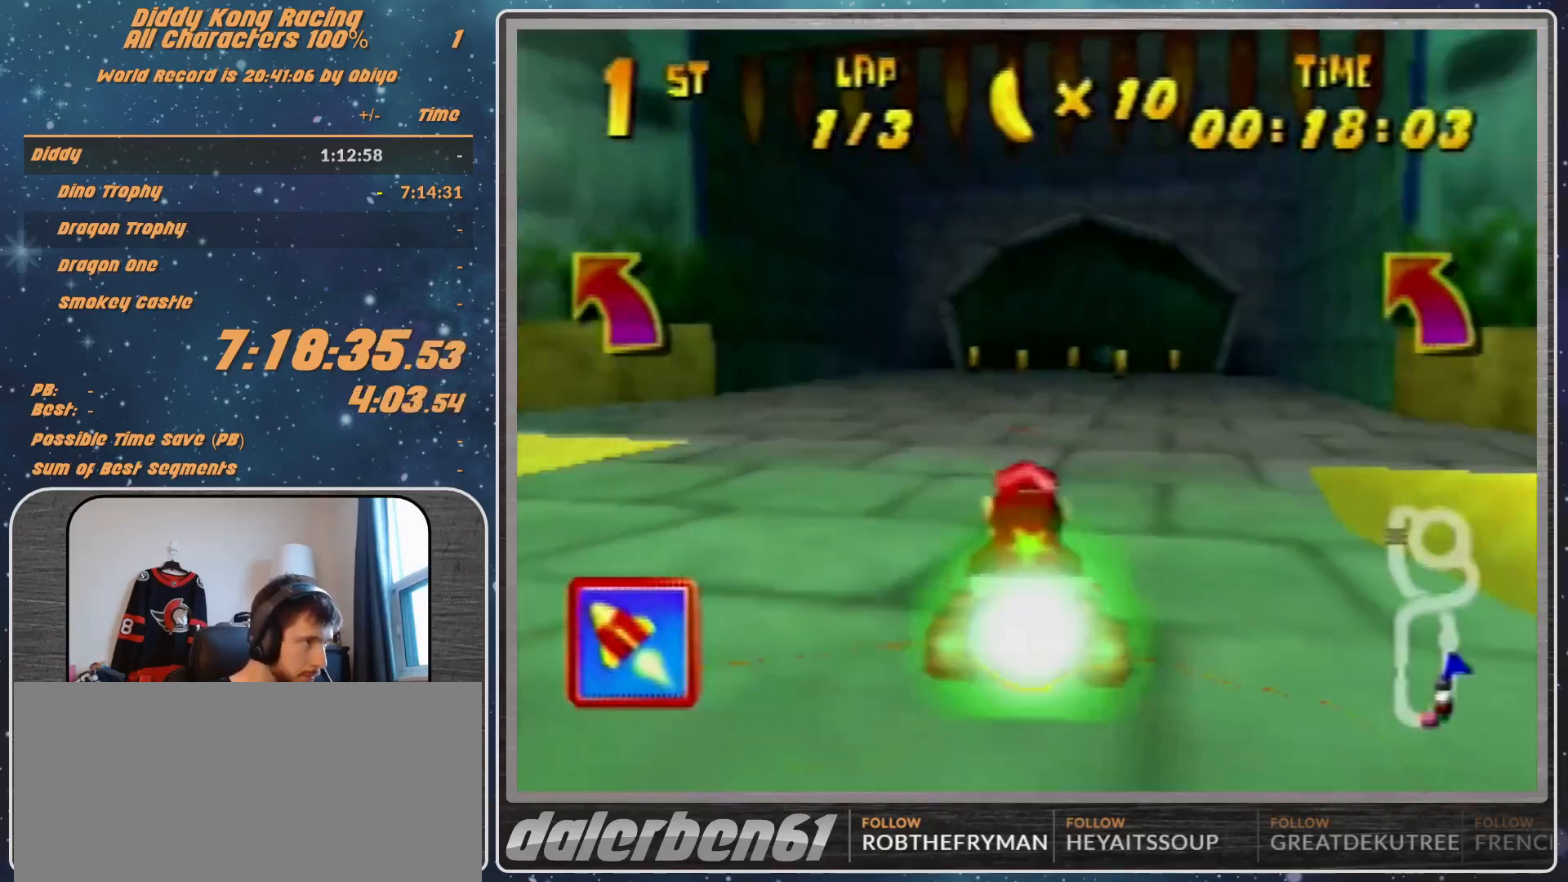
{"buttons": [], "left_stick": "up", "events": [[100, "left_stick", "up"], [233, "R1", "up"], [400, "A", "down"], [467, "A", "up"]]}
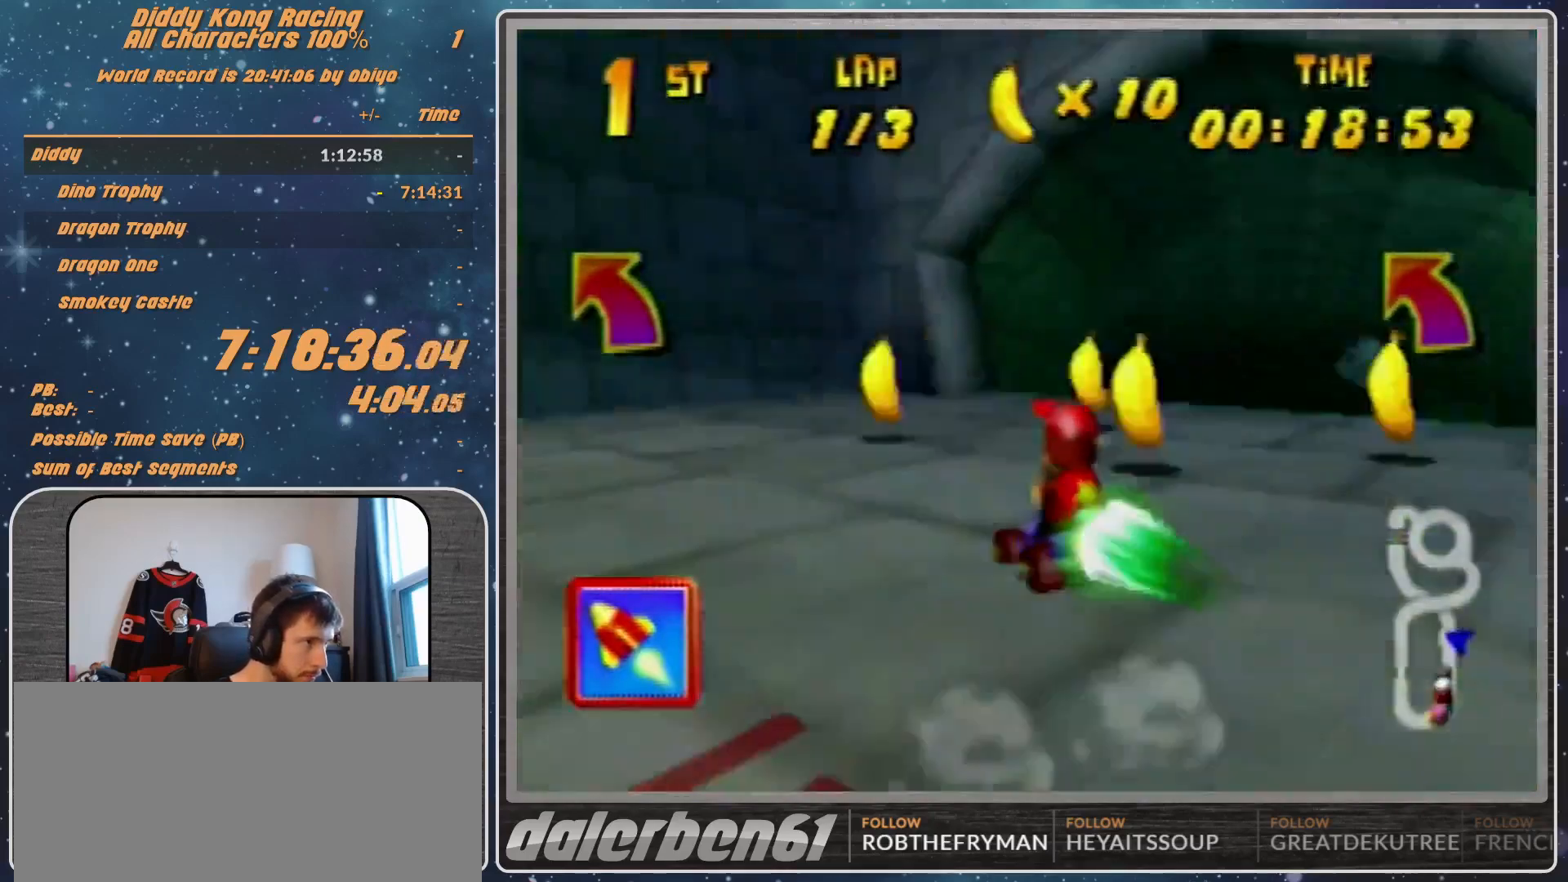
{"buttons": [], "left_stick": "center", "events": [[100, "A", "down"], [133, "A", "up"], [133, "left_stick", "up-left"], [367, "left_stick", "center"]]}
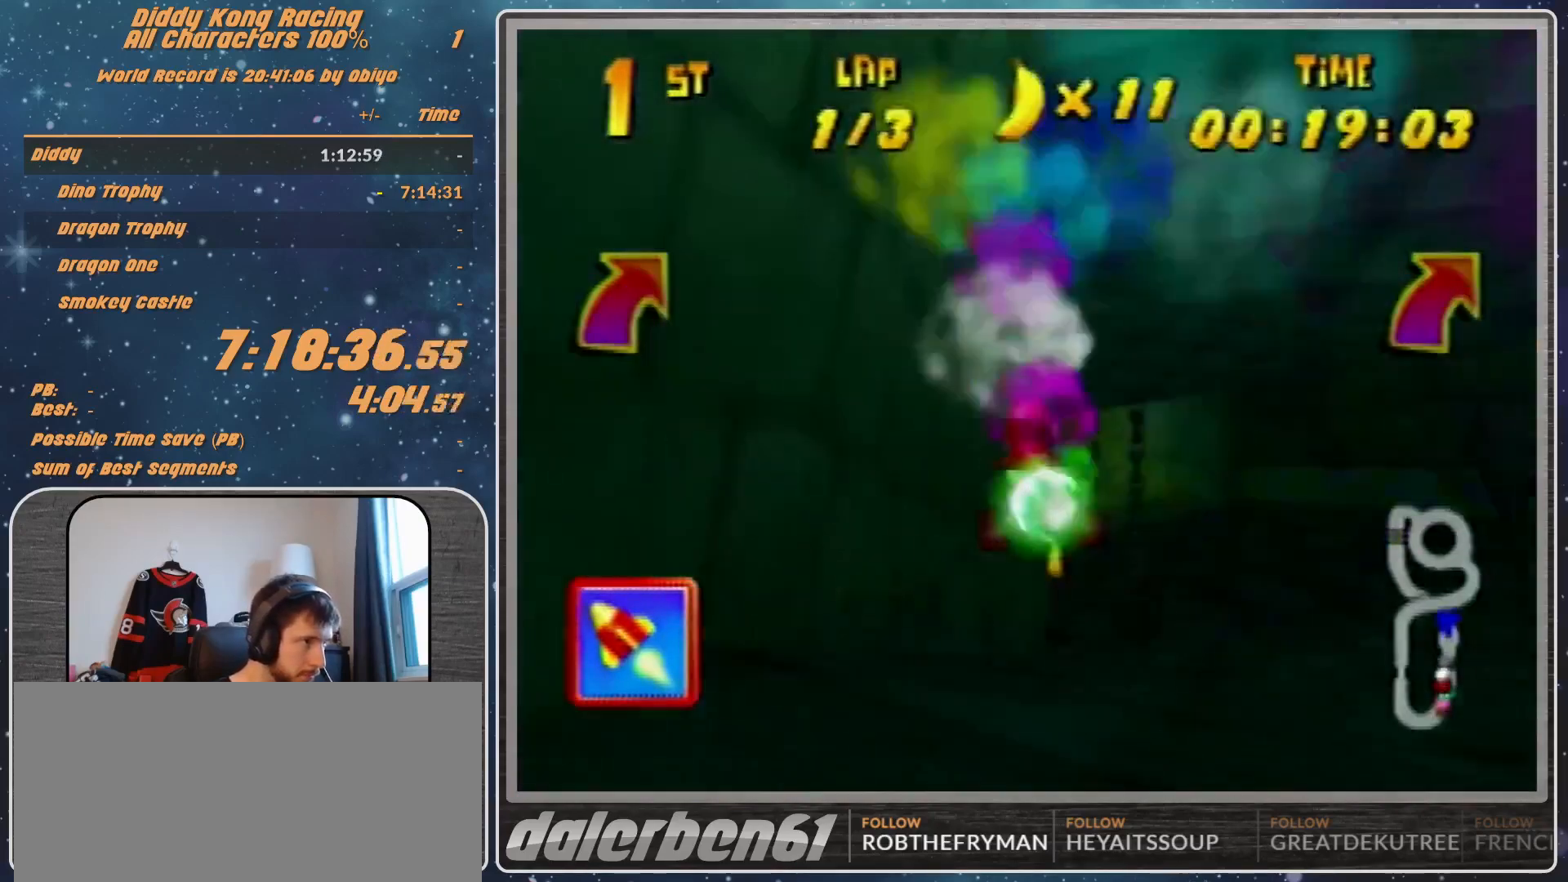
{"buttons": ["R1"], "left_stick": "up-right", "events": [[300, "left_stick", "right"], [400, "left_stick", "up-right"], [433, "A", "down"], [500, "A", "up"], [500, "R1", "down"]]}
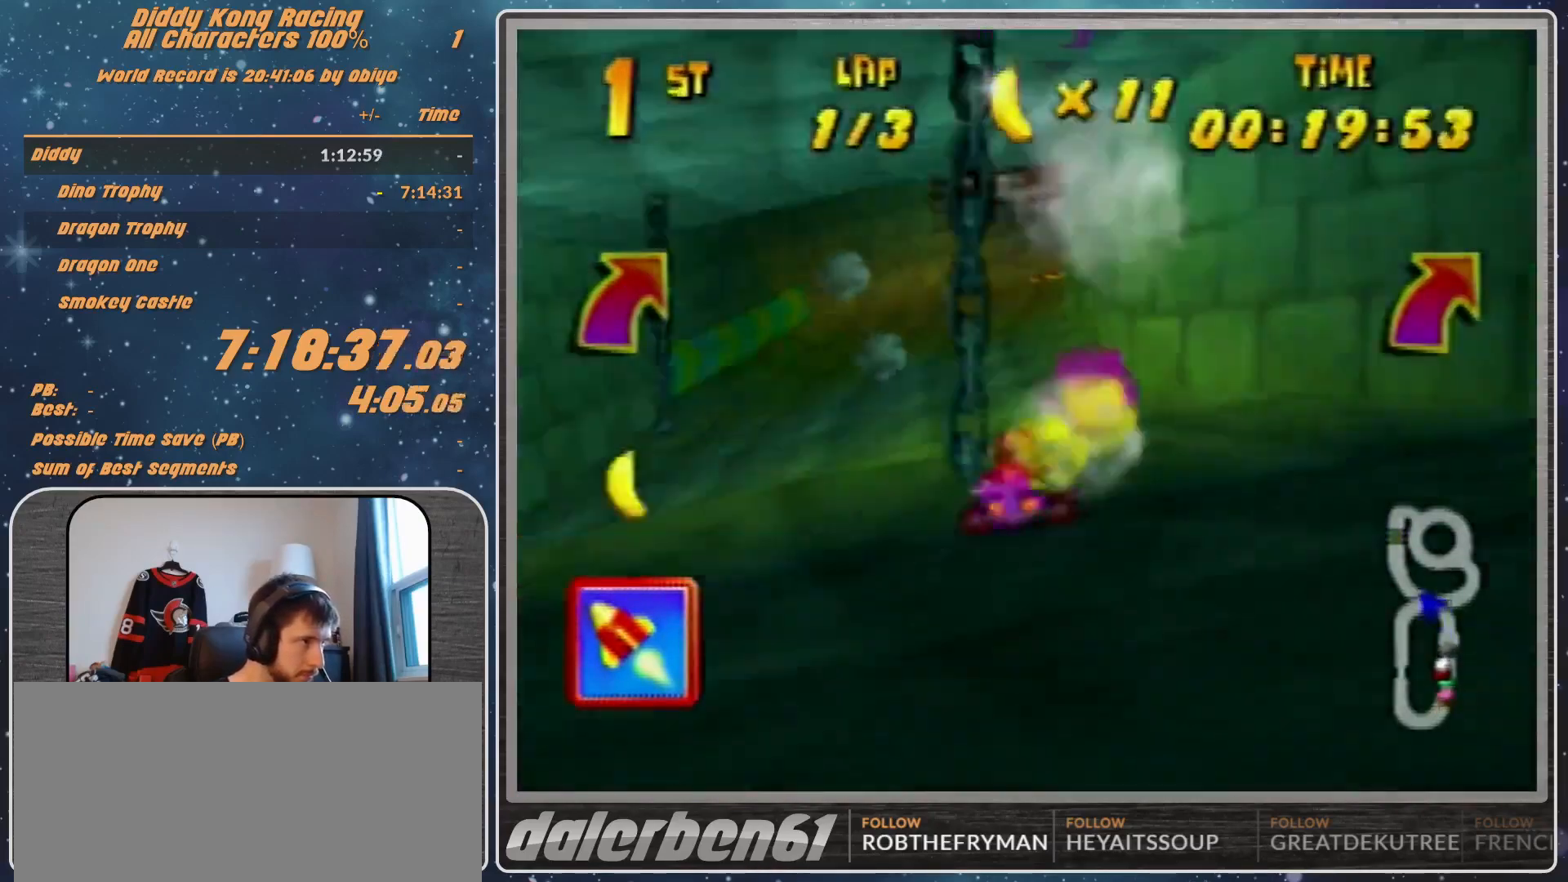
{"buttons": [], "left_stick": "center", "events": [[100, "A", "down"], [200, "A", "up"], [267, "A", "down"], [267, "left_stick", "up-left"], [300, "R1", "up"], [333, "A", "up"], [433, "A", "down"], [433, "left_stick", "center"], [500, "A", "up"]]}
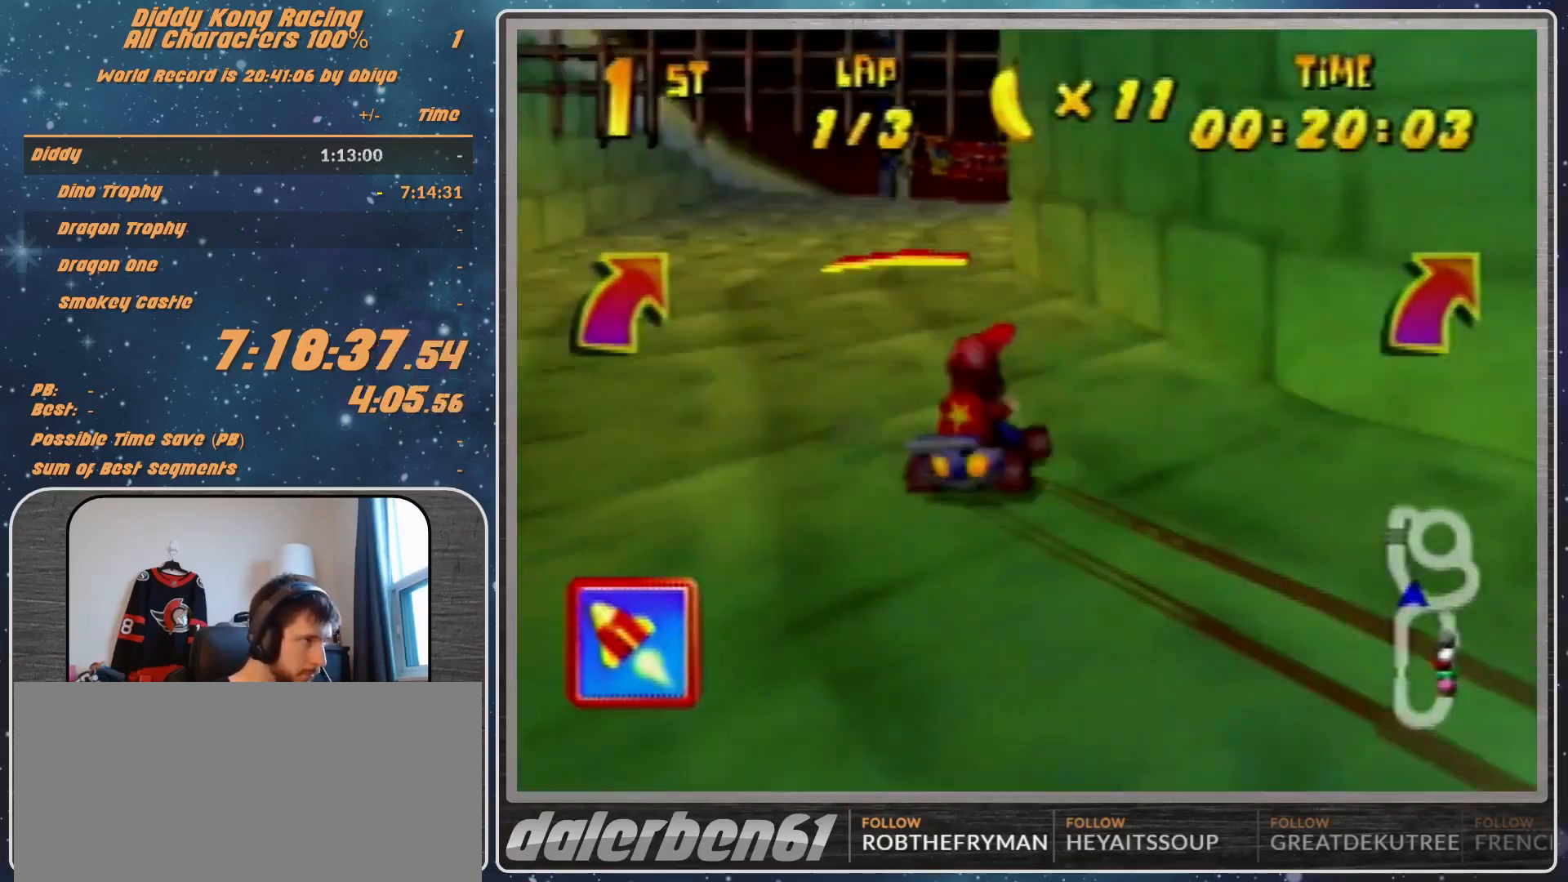
{"buttons": ["R1"], "left_stick": "up-right", "events": [[100, "left_stick", "right"], [333, "R1", "down"], [400, "left_stick", "up-right"]]}
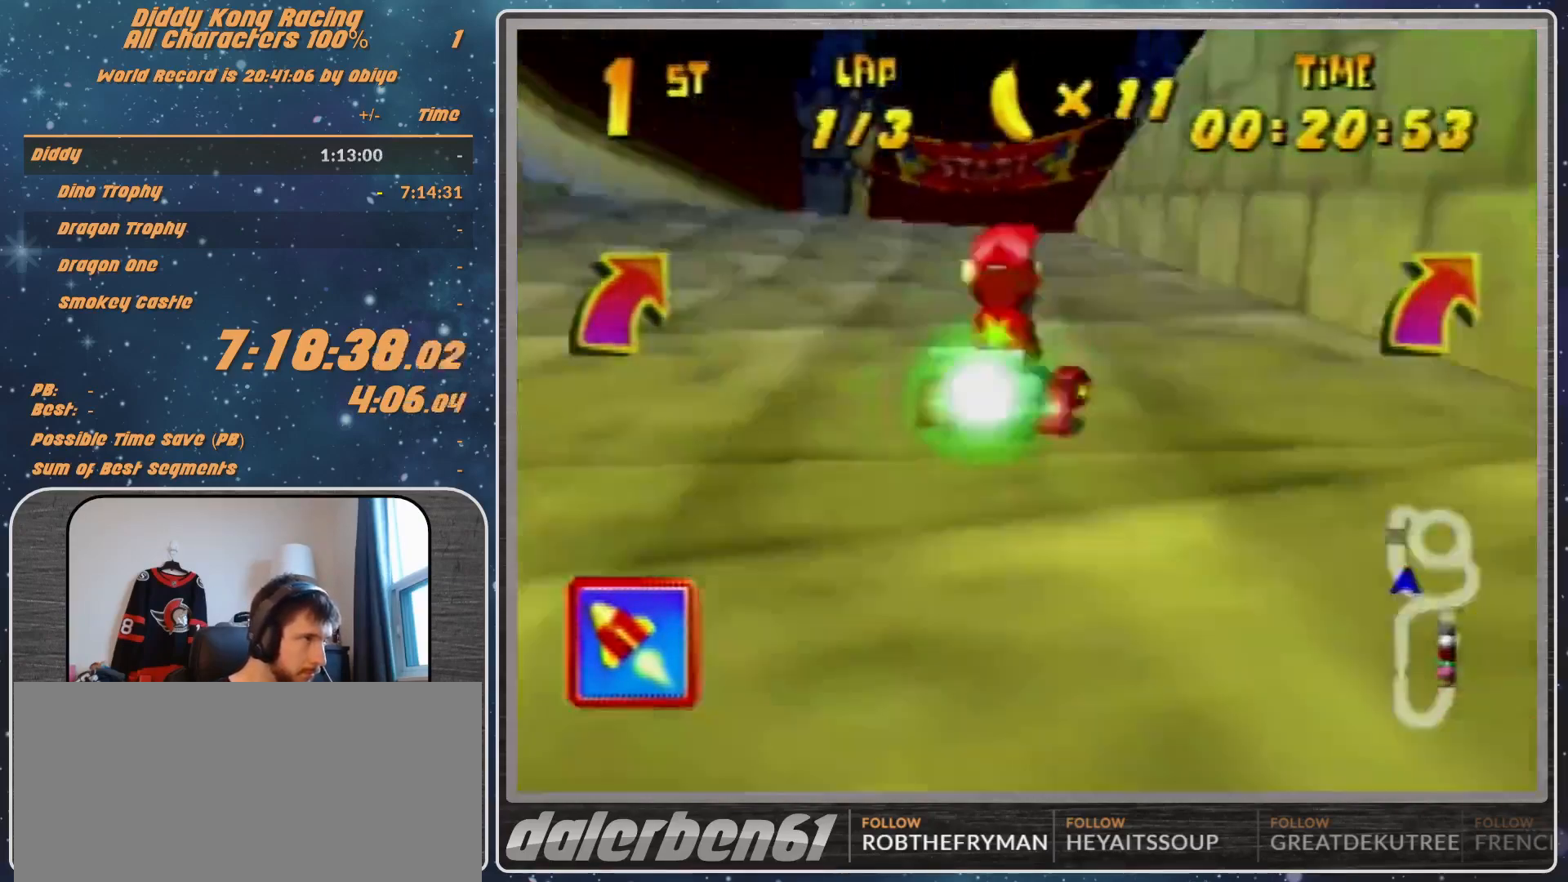
{"buttons": ["R1"], "left_stick": "center", "events": [[133, "left_stick", "center"]]}
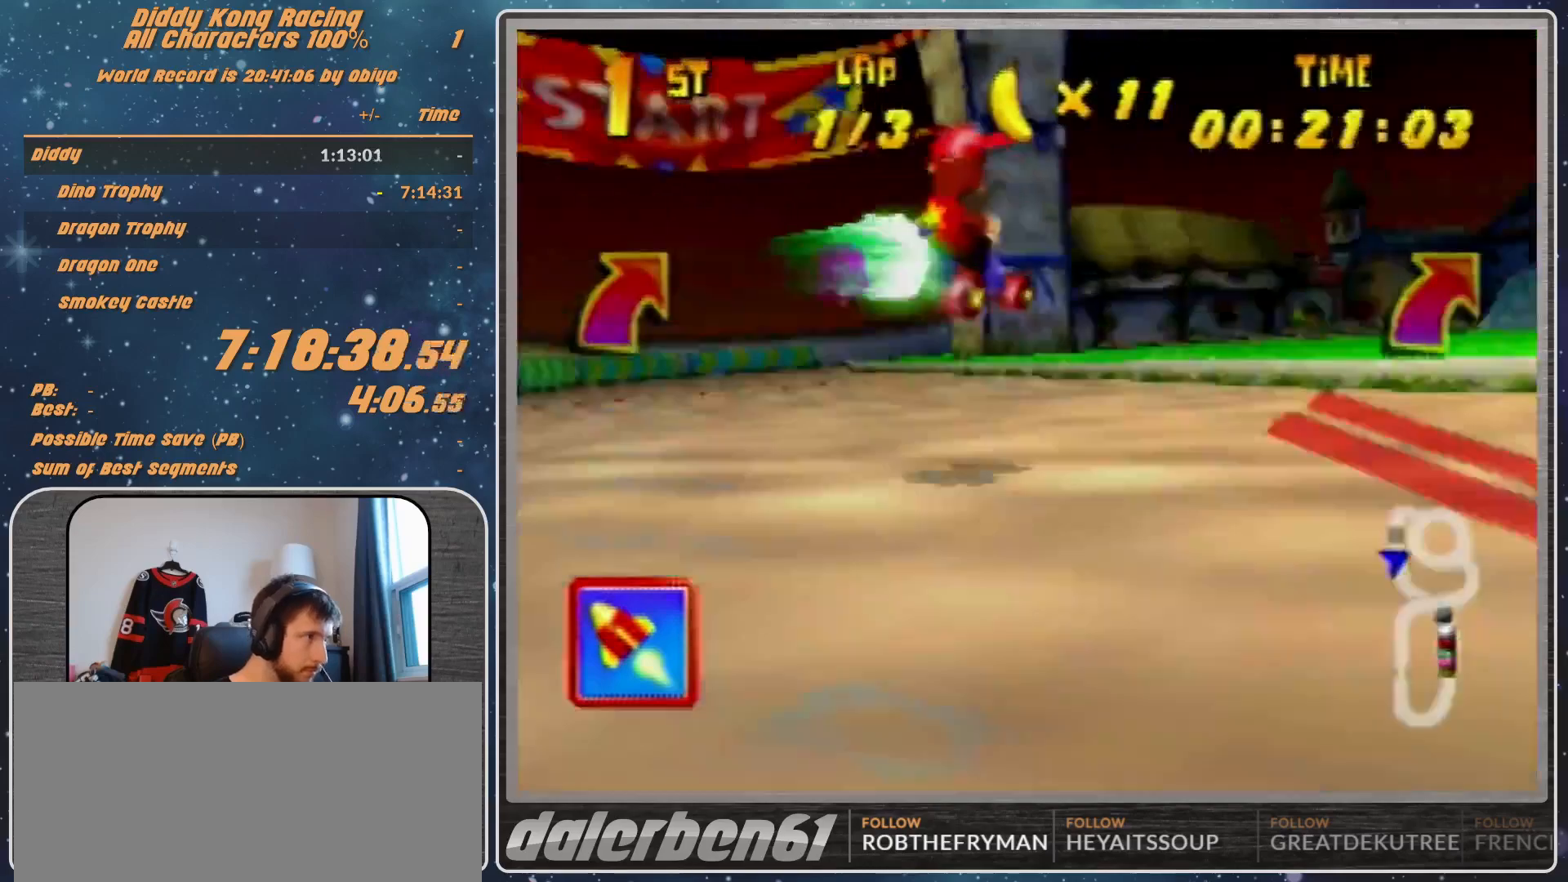
{"buttons": ["R1"], "left_stick": "right", "events": [[300, "left_stick", "right"]]}
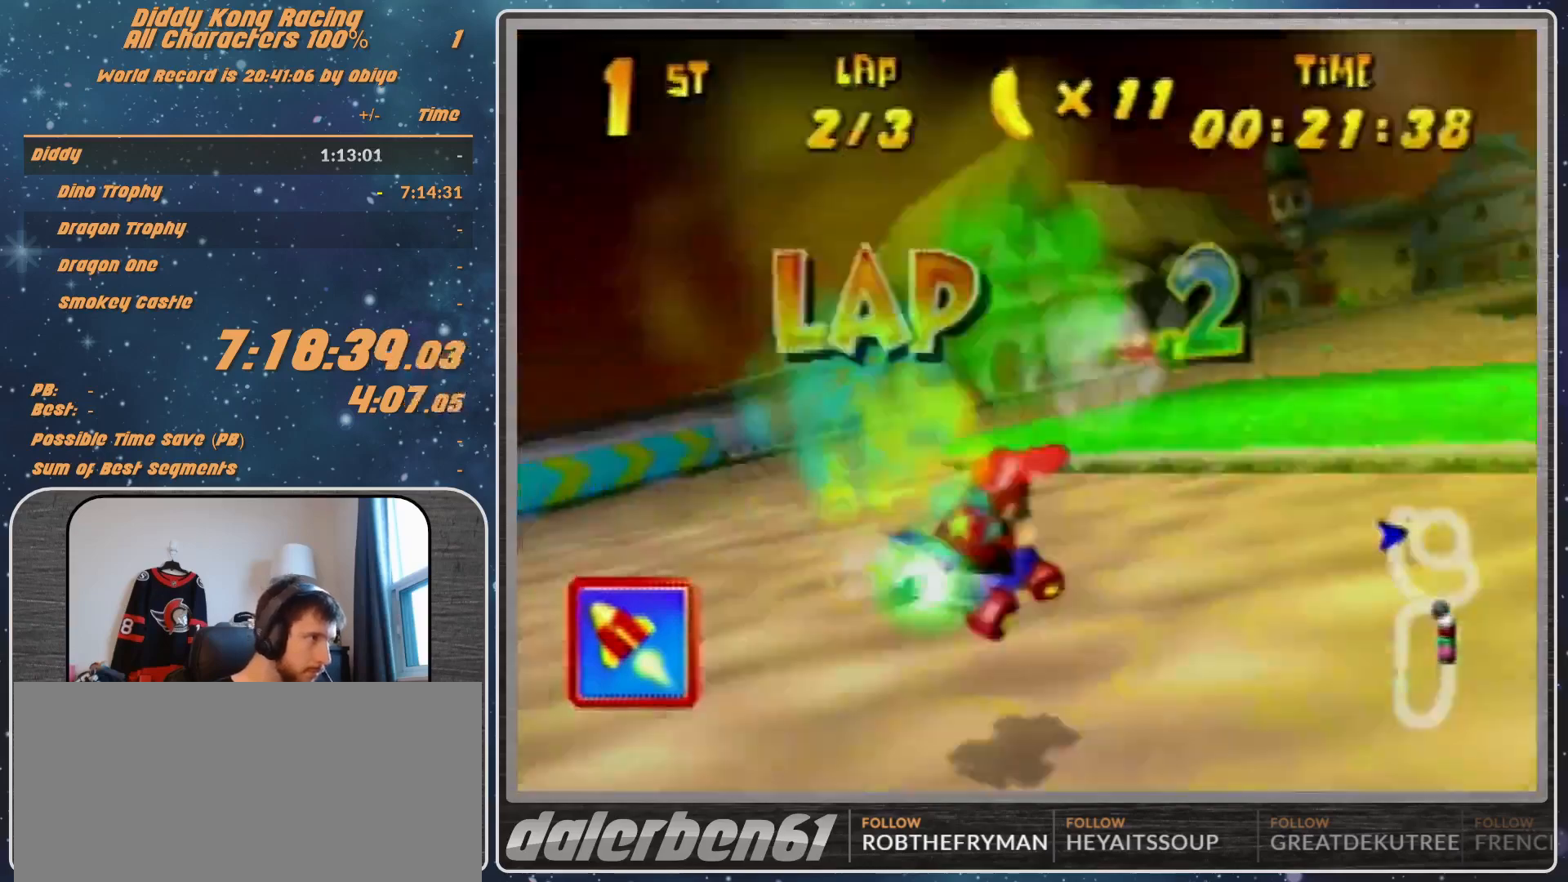
{"buttons": [], "left_stick": "center", "events": [[33, "B", "down"], [267, "B", "up"], [267, "R1", "up"], [300, "left_stick", "up-left"], [400, "A", "down"], [433, "A", "up"], [433, "left_stick", "center"]]}
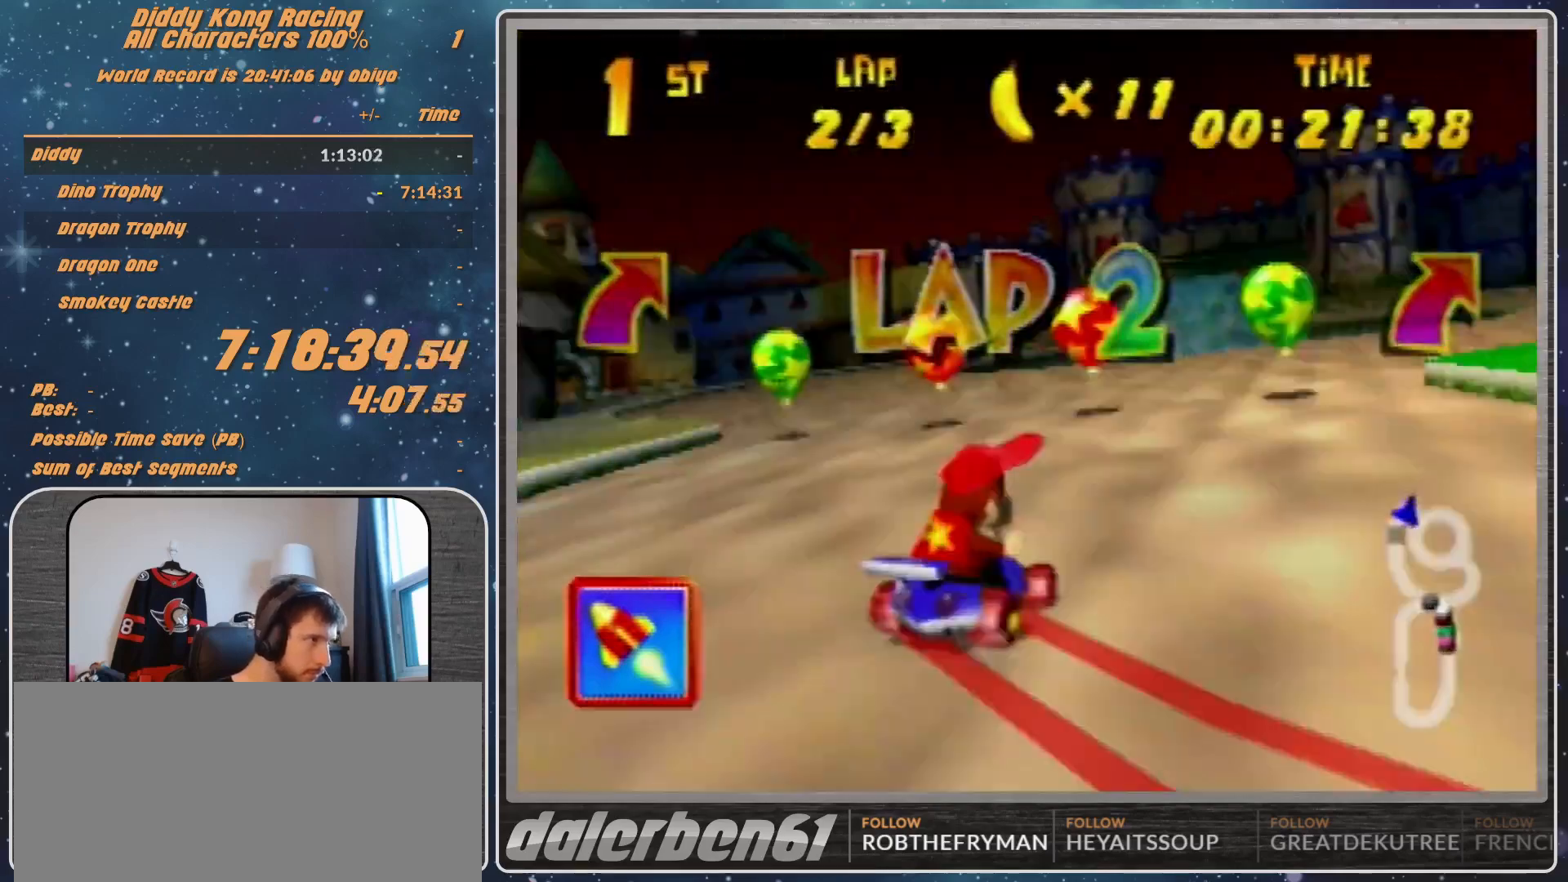
{"buttons": ["R1"], "left_stick": "up-right", "events": [[100, "A", "down"], [167, "A", "up"], [267, "A", "down"], [333, "A", "up"], [400, "R1", "down"], [400, "left_stick", "up-right"]]}
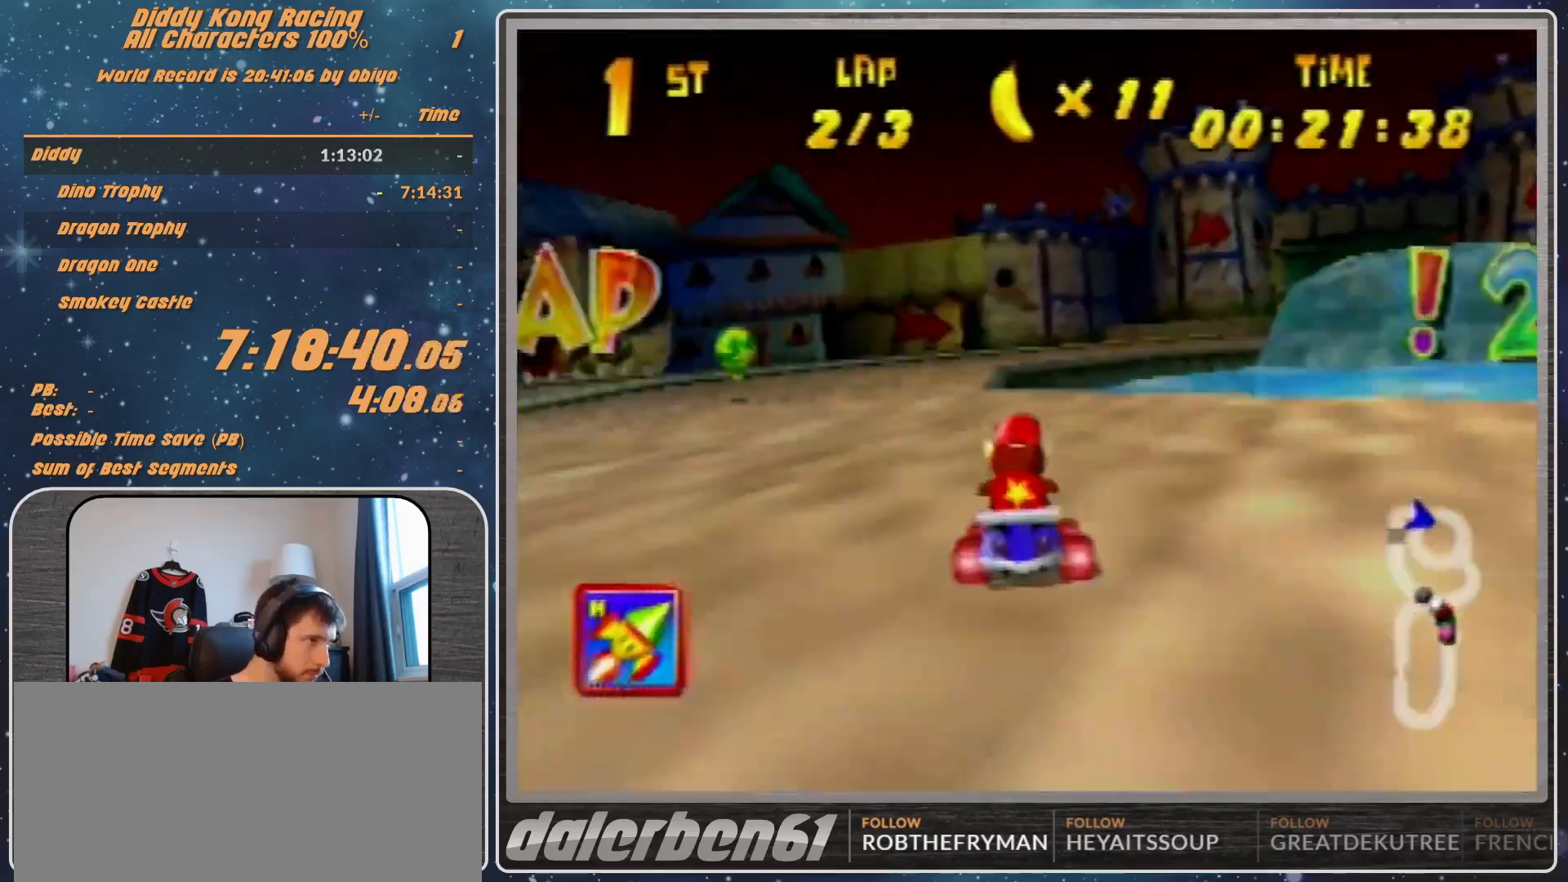
{"buttons": ["R1"], "left_stick": "up-left", "events": [[100, "A", "down"], [133, "A", "up"], [267, "A", "down"], [333, "A", "up"], [333, "left_stick", "up-left"], [400, "A", "down"], [467, "A", "up"]]}
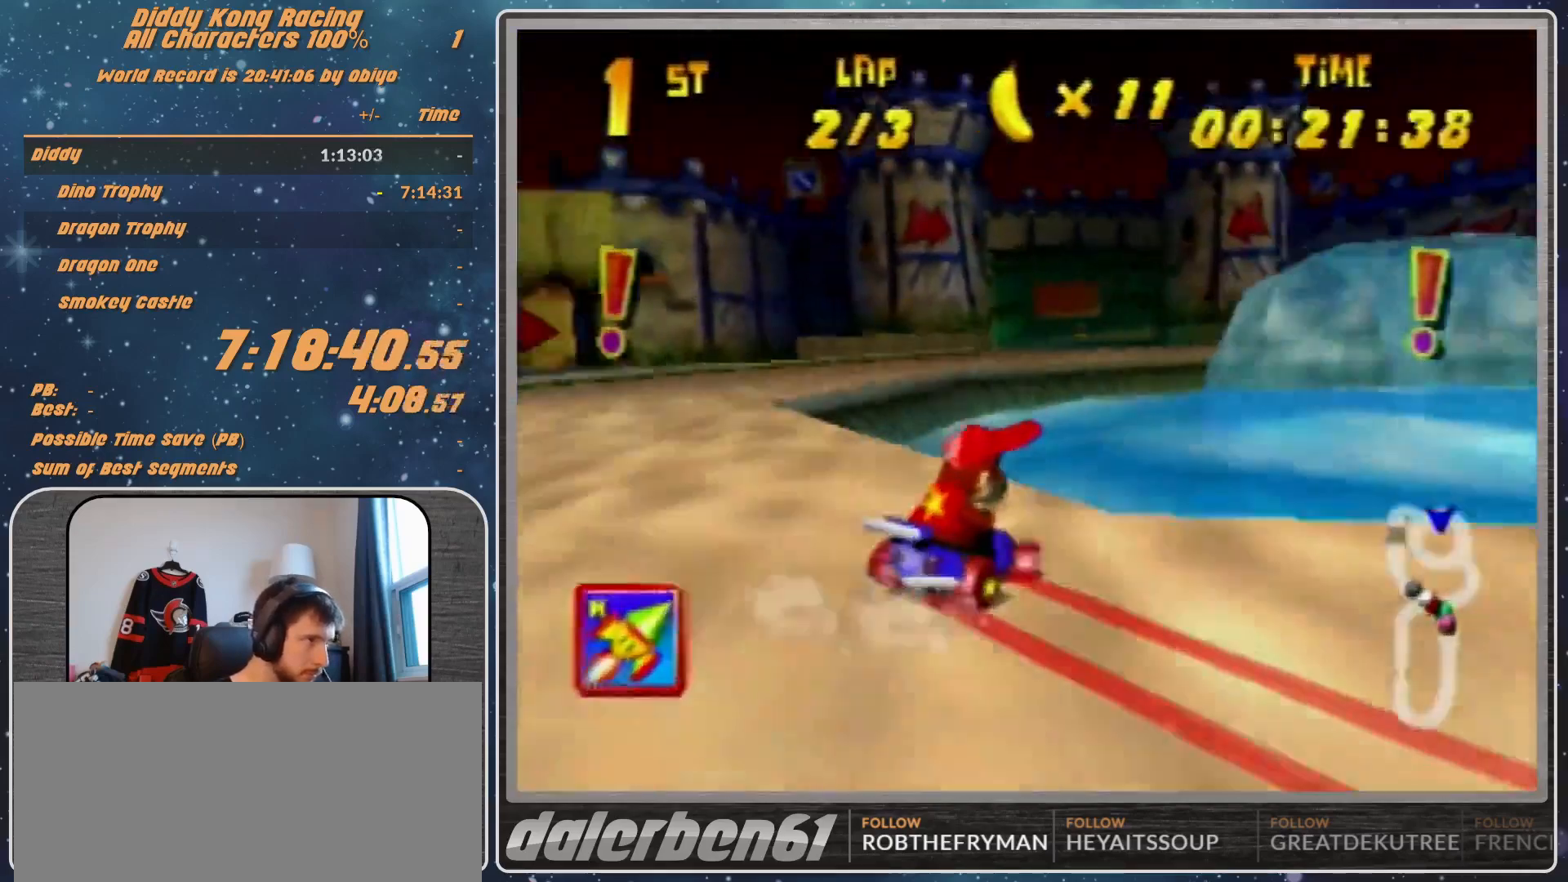
{"buttons": [], "left_stick": "up-left", "events": [[67, "A", "down"], [100, "A", "up"], [233, "A", "down"], [233, "R1", "up"], [233, "left_stick", "up-right"], [333, "A", "up"], [400, "A", "down"], [400, "left_stick", "up-left"], [467, "A", "up"]]}
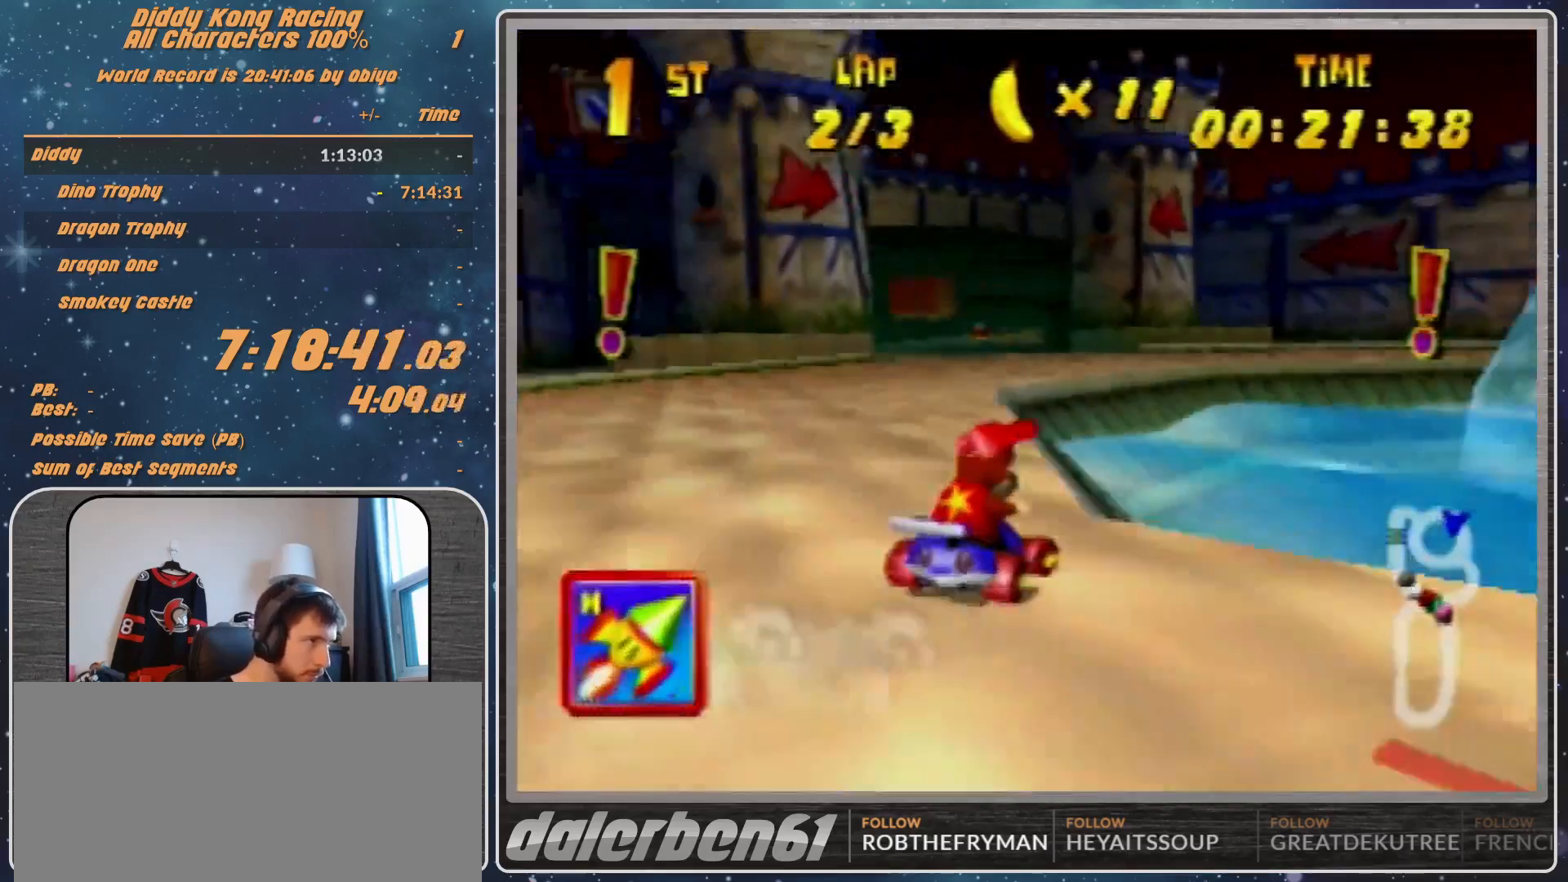
{"buttons": ["A"], "left_stick": "up-right", "events": [[67, "A", "down"], [67, "left_stick", "center"], [100, "A", "up"], [233, "A", "down"], [267, "A", "up"], [367, "A", "down"], [467, "A", "up"], [467, "left_stick", "up-right"], [500, "A", "down"]]}
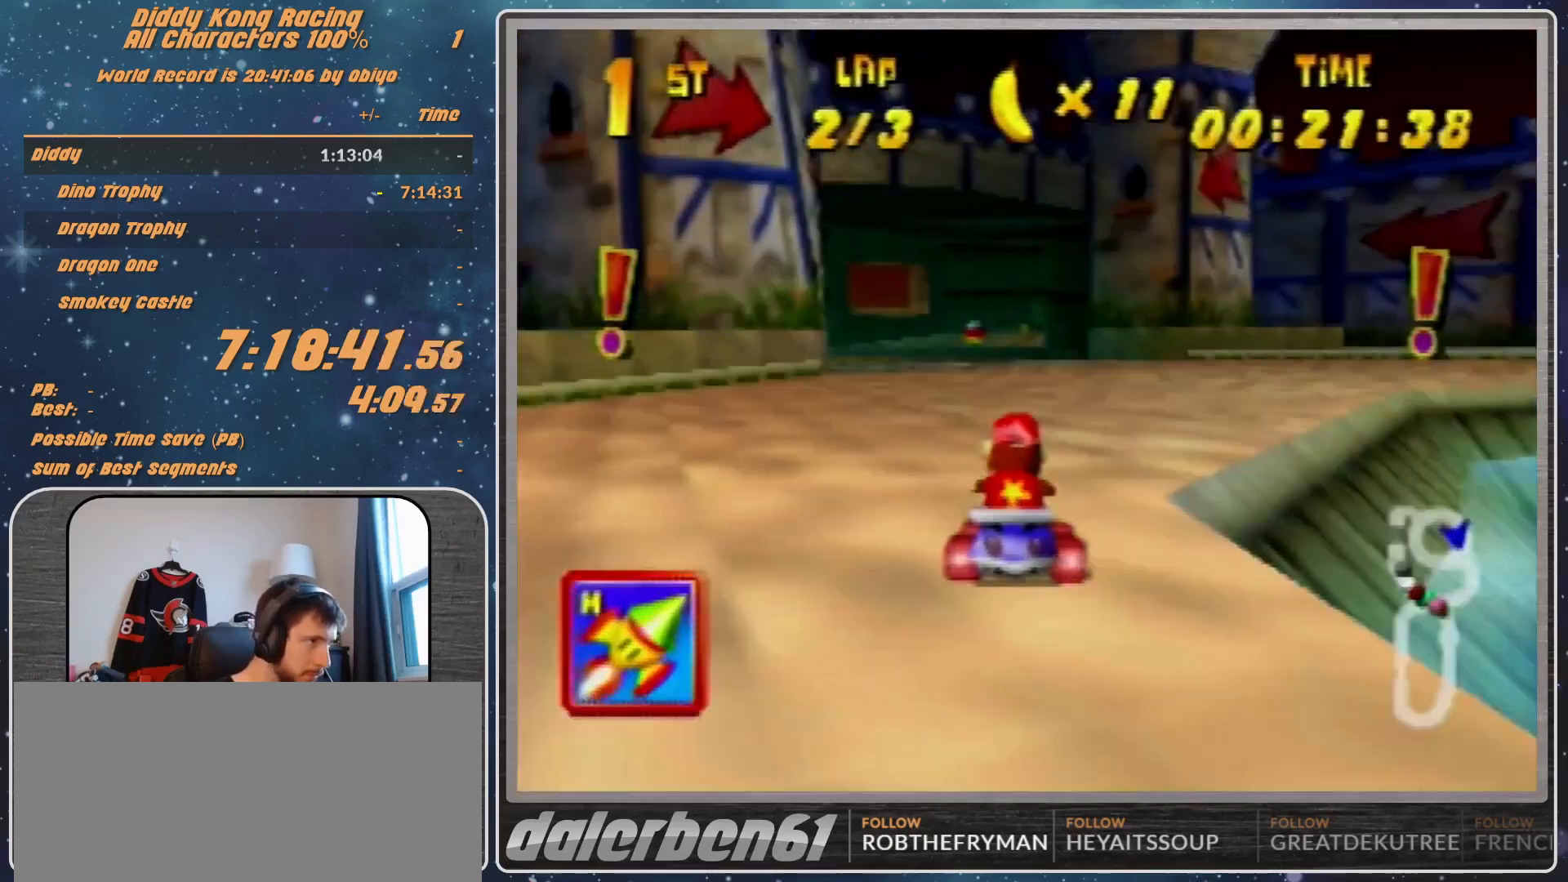
{"buttons": ["A", "R1"], "left_stick": "up-right", "events": [[133, "A", "up"], [133, "left_stick", "center"], [167, "A", "down"], [267, "A", "up"], [367, "R1", "down"], [400, "left_stick", "up-right"], [467, "A", "down"]]}
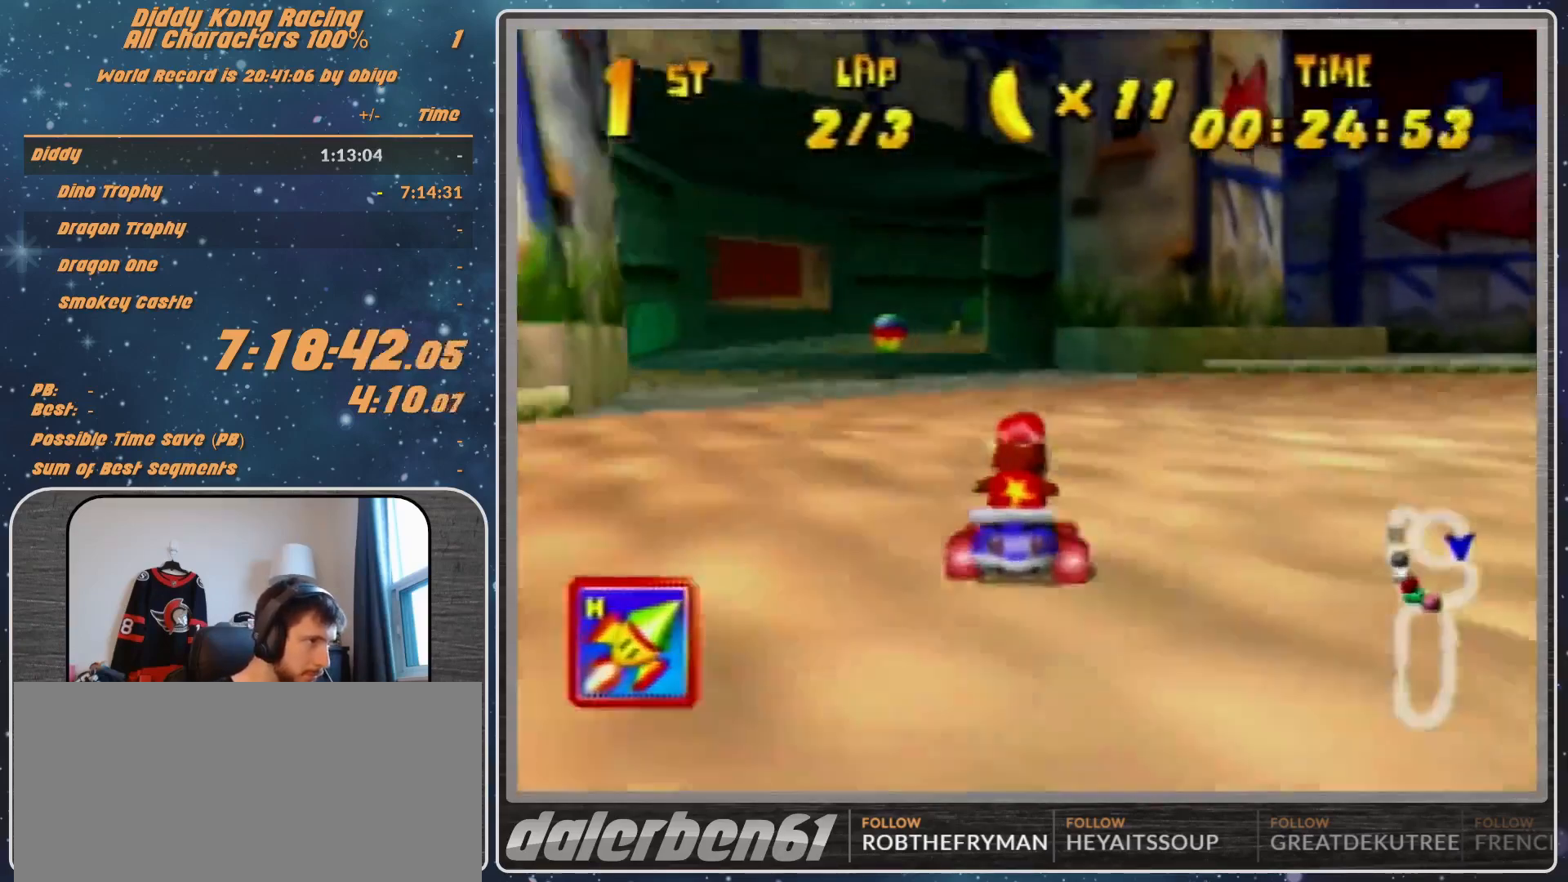
{"buttons": ["A", "R1"], "left_stick": "up-left", "events": [[33, "A", "up"], [133, "A", "down"], [133, "left_stick", "up-left"], [200, "A", "up"], [300, "A", "down"], [367, "A", "up"], [467, "A", "down"]]}
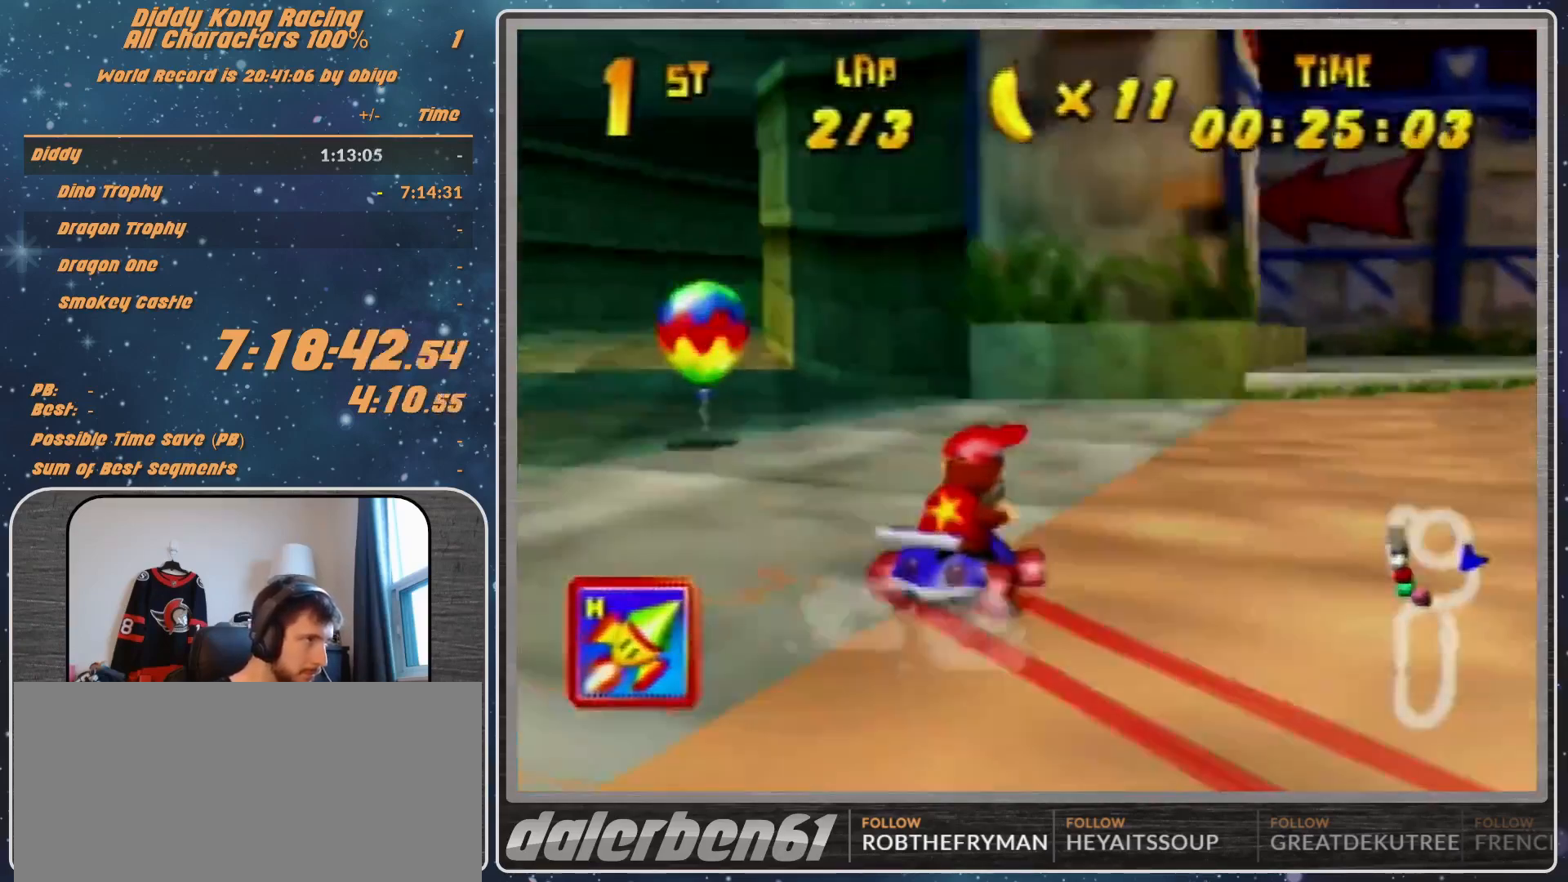
{"buttons": ["A", "R1"], "left_stick": "up-left", "events": [[33, "A", "up"], [33, "left_stick", "up-right"], [133, "A", "down"], [133, "left_stick", "up-left"], [200, "A", "up"], [467, "A", "down"]]}
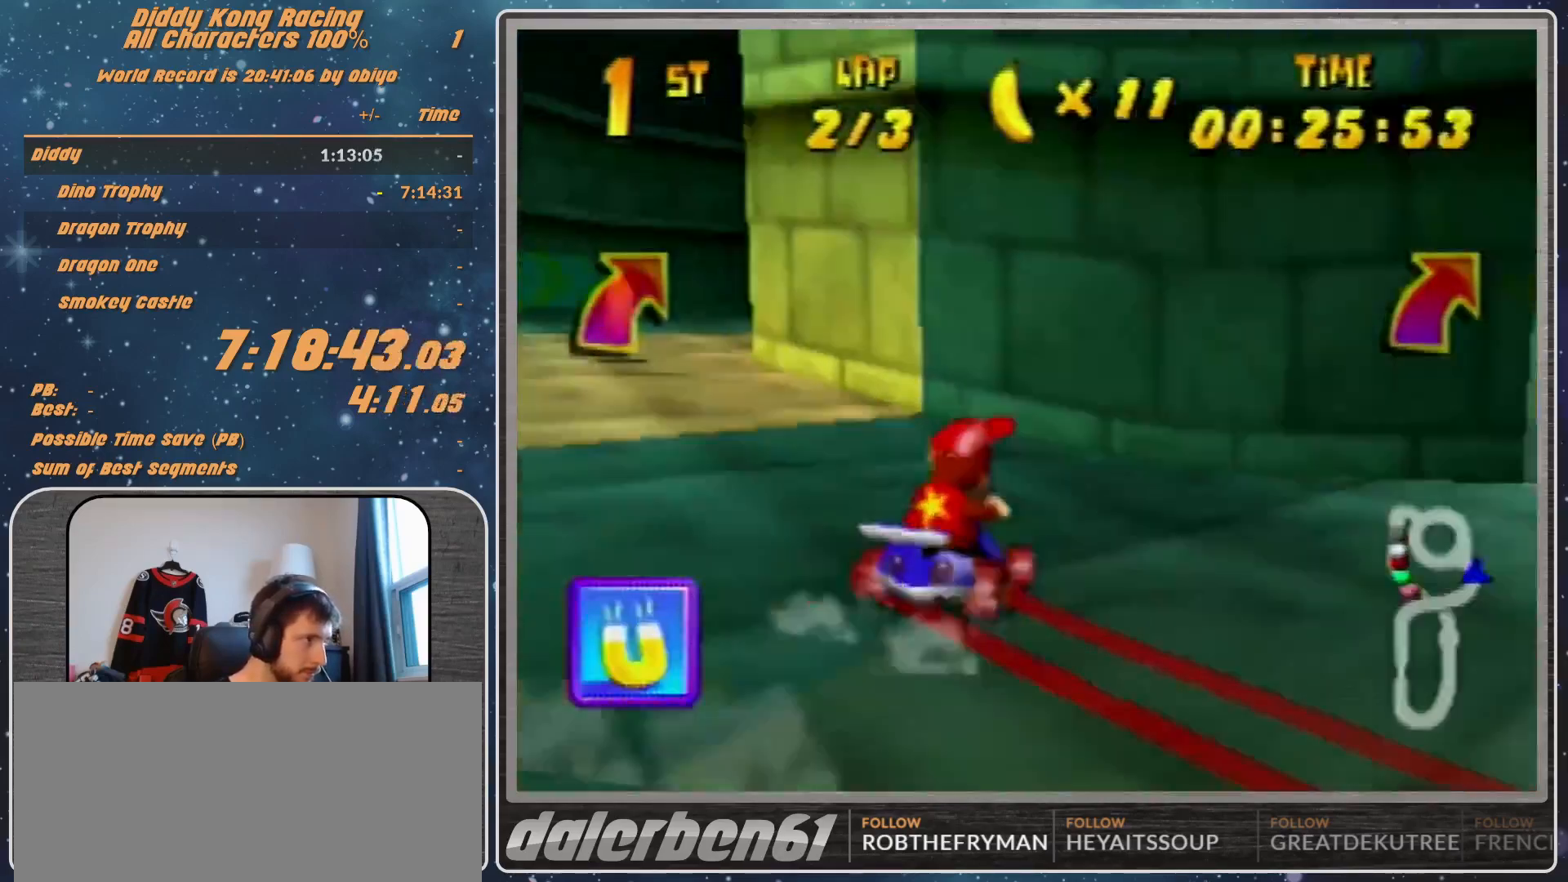
{"buttons": ["R1"], "left_stick": "up-left", "events": [[33, "A", "up"], [33, "left_stick", "up-right"], [100, "A", "down"], [233, "A", "up"], [333, "A", "down"], [400, "A", "up"], [400, "left_stick", "up-left"], [467, "A", "down"], [500, "A", "up"]]}
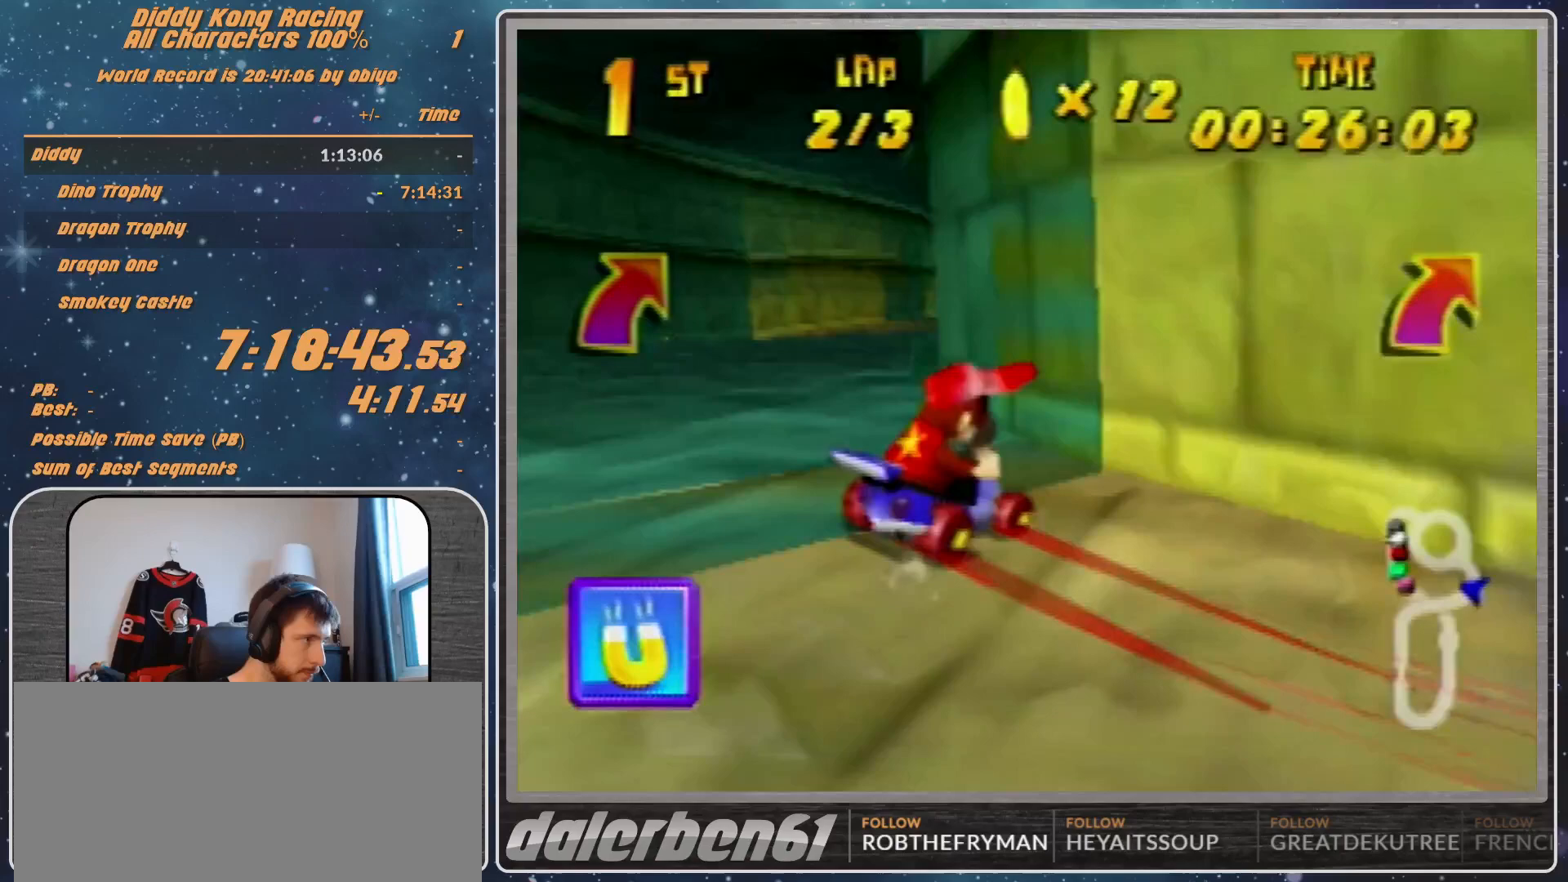
{"buttons": ["R1"], "left_stick": "up-left", "events": [[133, "A", "down"], [233, "A", "up"], [333, "A", "down"], [367, "A", "up"], [467, "A", "down"], [500, "A", "up"]]}
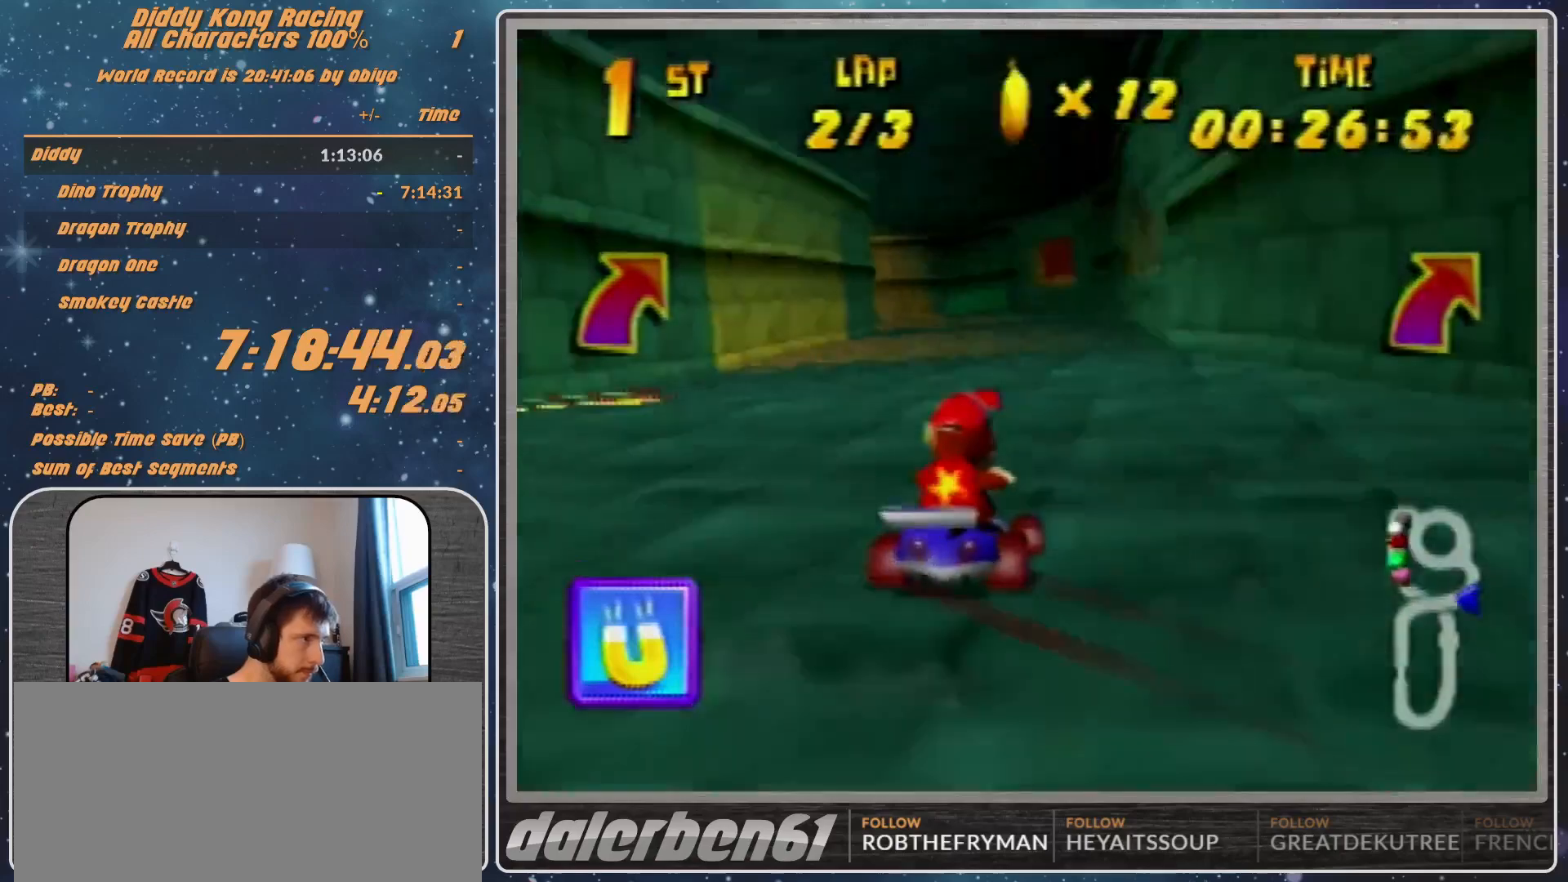
{"buttons": ["R1"], "left_stick": "left", "events": [[167, "left_stick", "left"], [233, "R1", "up"], [300, "R1", "down"]]}
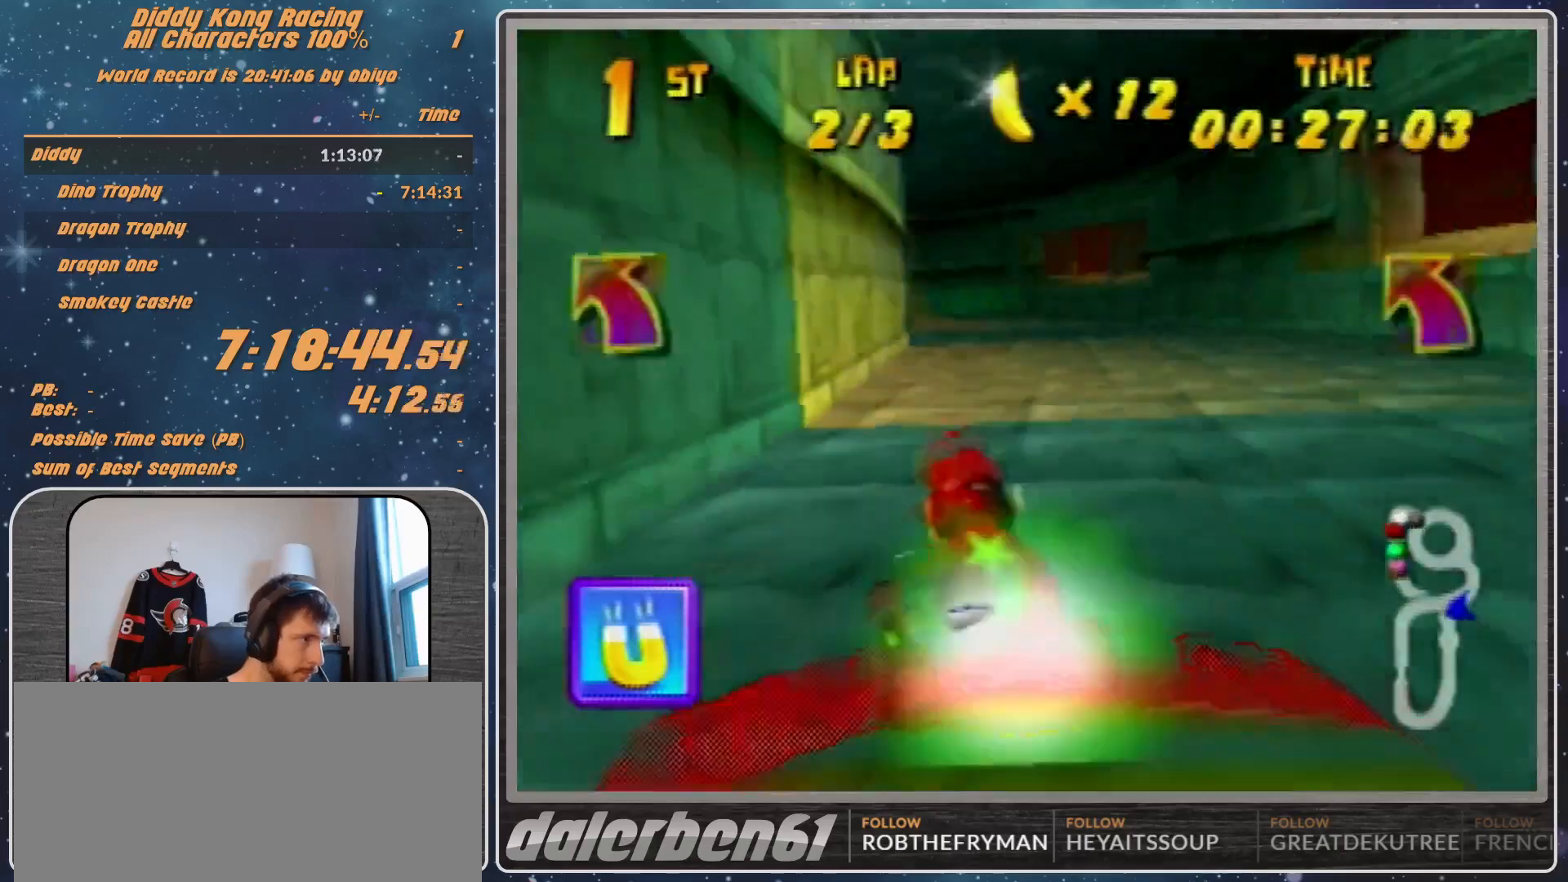
{"buttons": ["R1"], "left_stick": "left", "events": []}
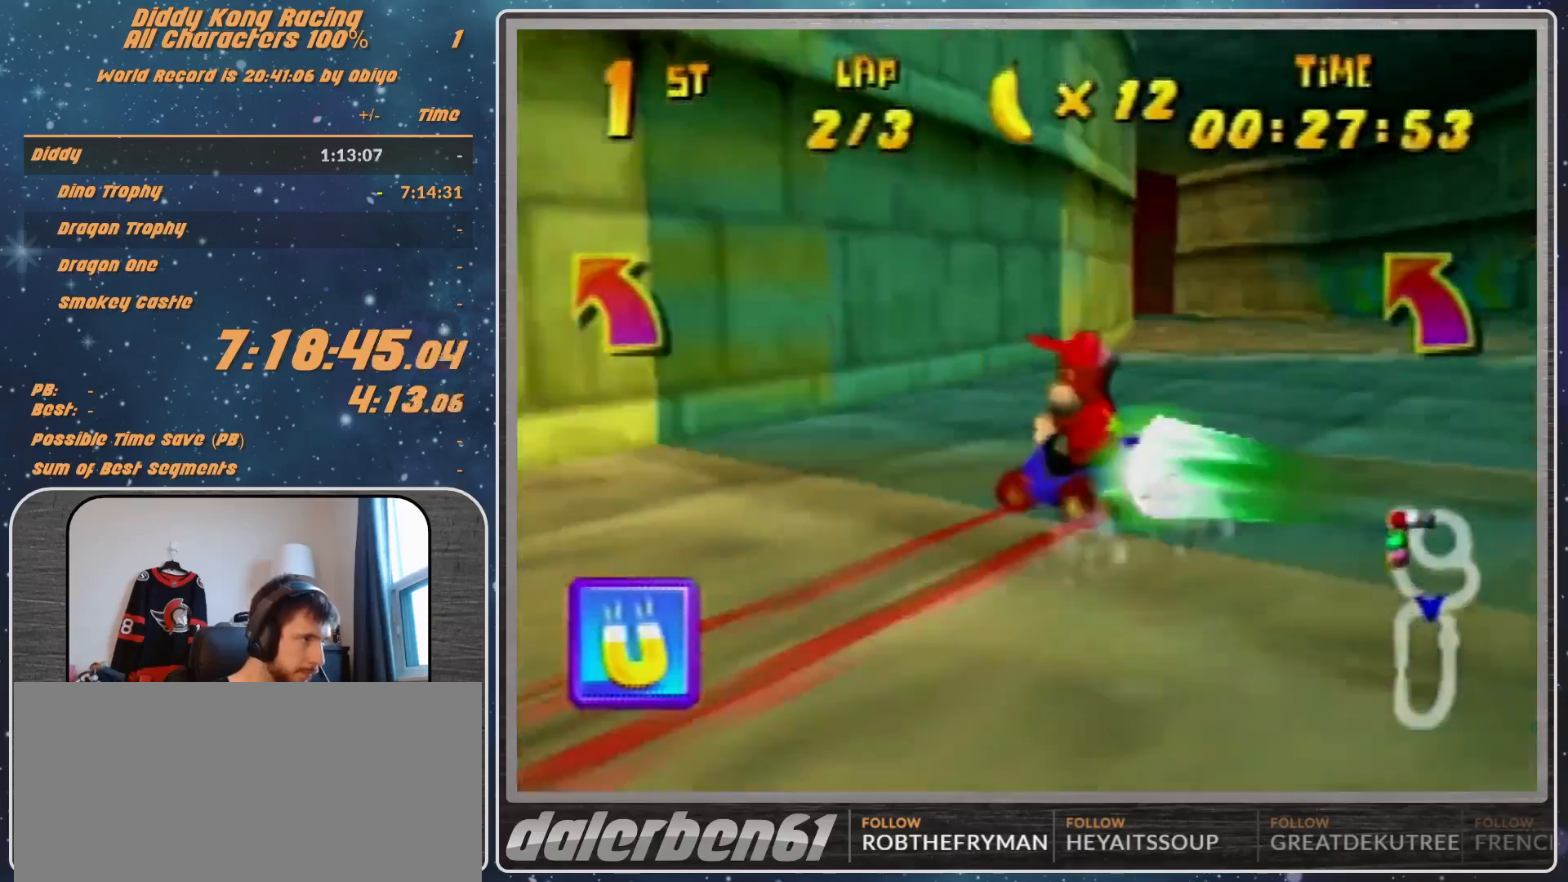
{"buttons": [], "left_stick": "center", "events": [[67, "B", "down"], [167, "B", "up"], [167, "R1", "up"], [367, "left_stick", "up-left"], [500, "left_stick", "center"]]}
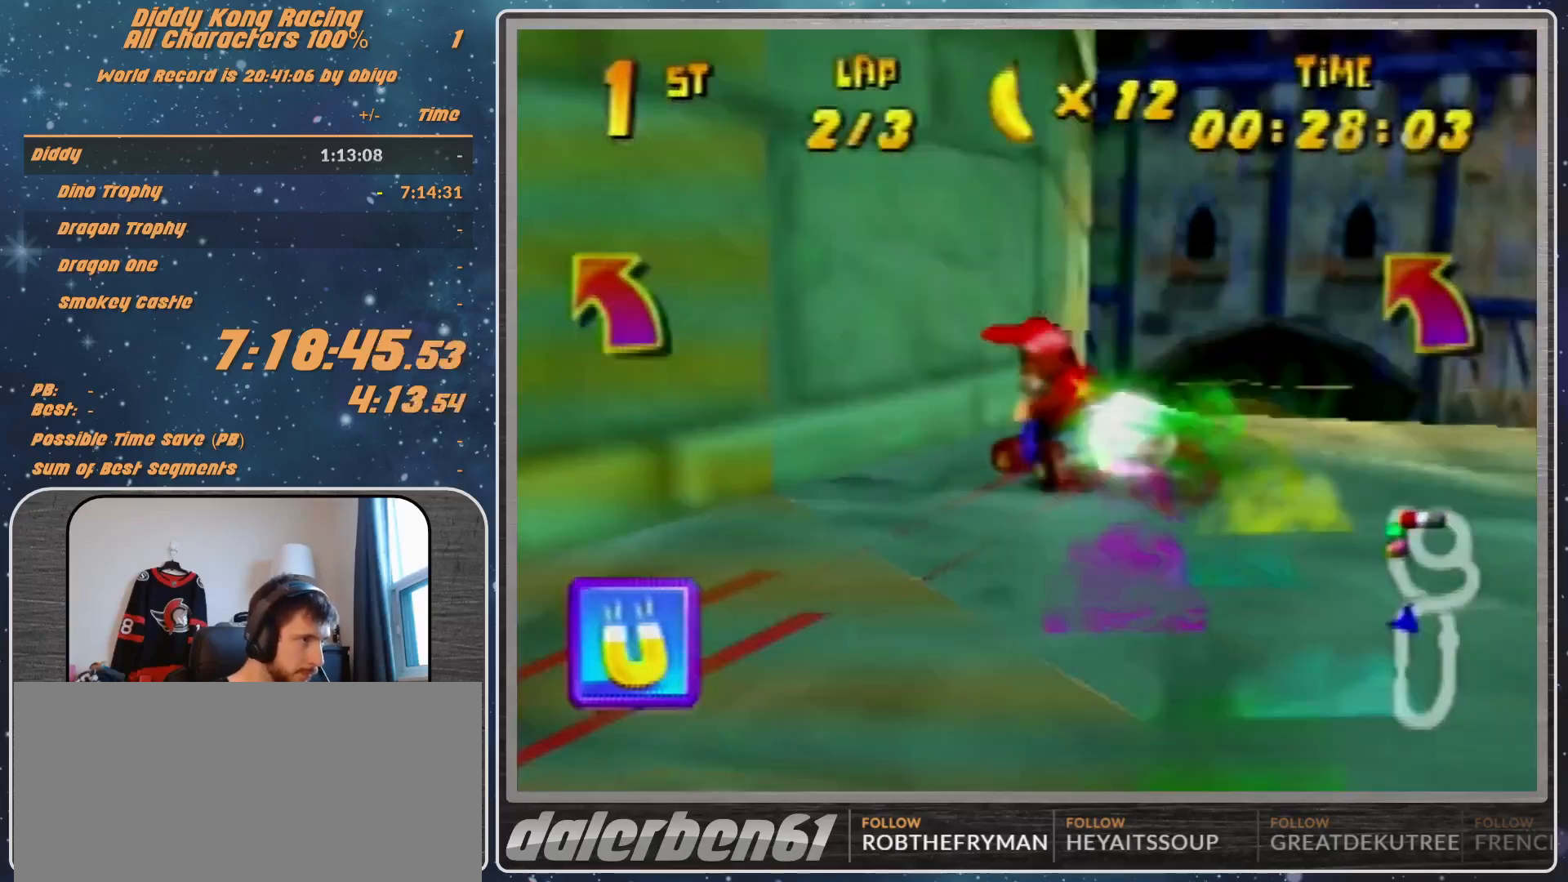
{"buttons": [], "left_stick": "center", "events": [[100, "left_stick", "right"], [267, "left_stick", "center"]]}
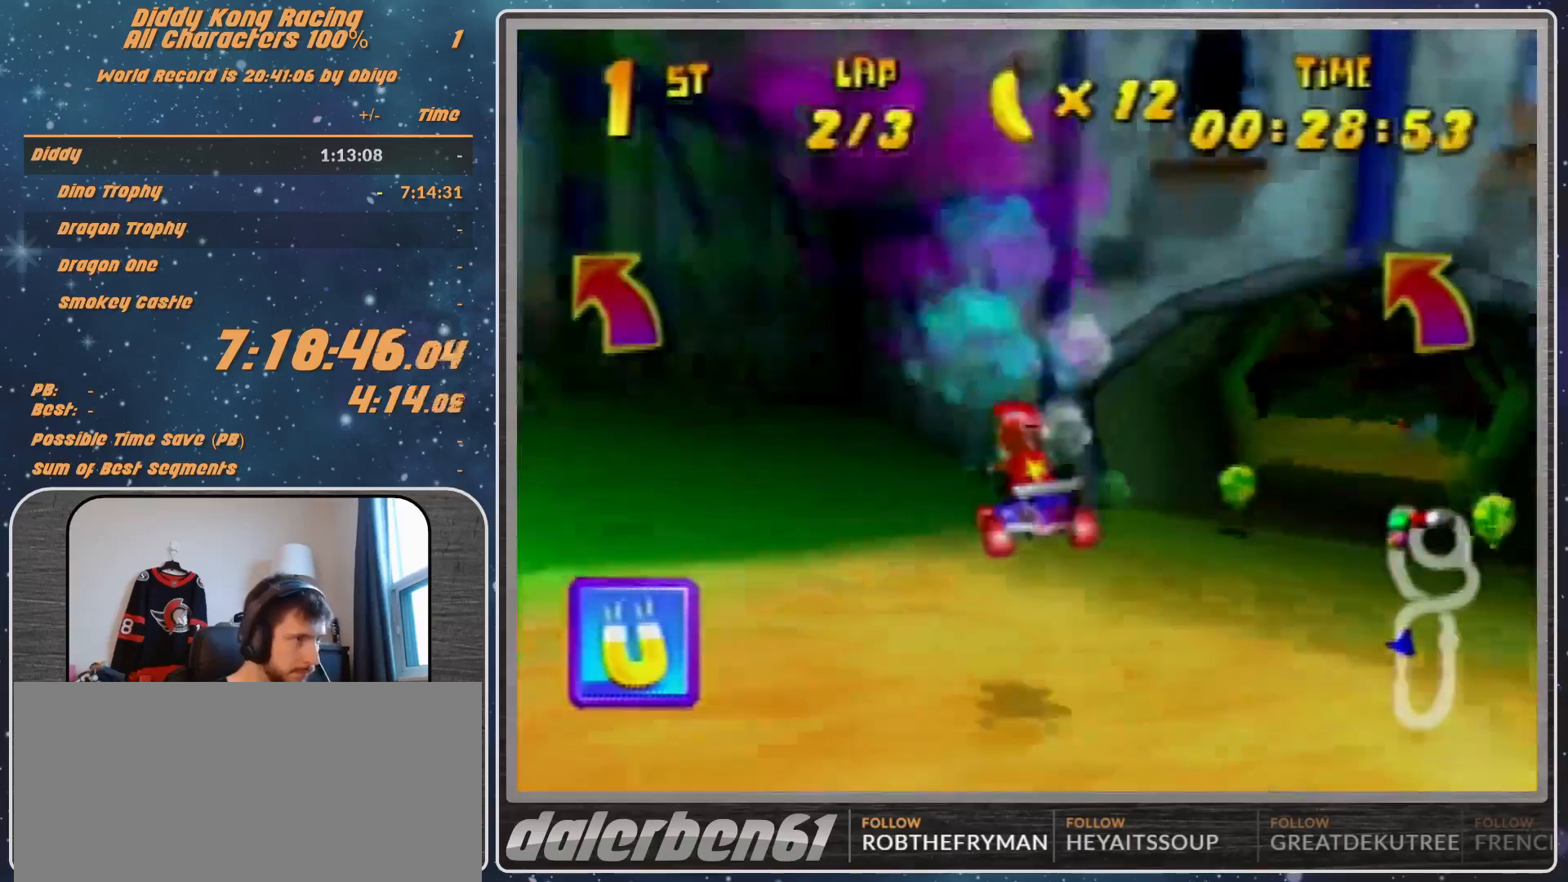
{"buttons": ["R1"], "left_stick": "left", "events": [[67, "R1", "down"], [67, "left_stick", "right"], [133, "B", "down"], [167, "A", "down"], [267, "A", "up"], [267, "B", "up"], [267, "R1", "up"], [333, "left_stick", "left"], [400, "A", "down"], [400, "R1", "down"], [467, "A", "up"]]}
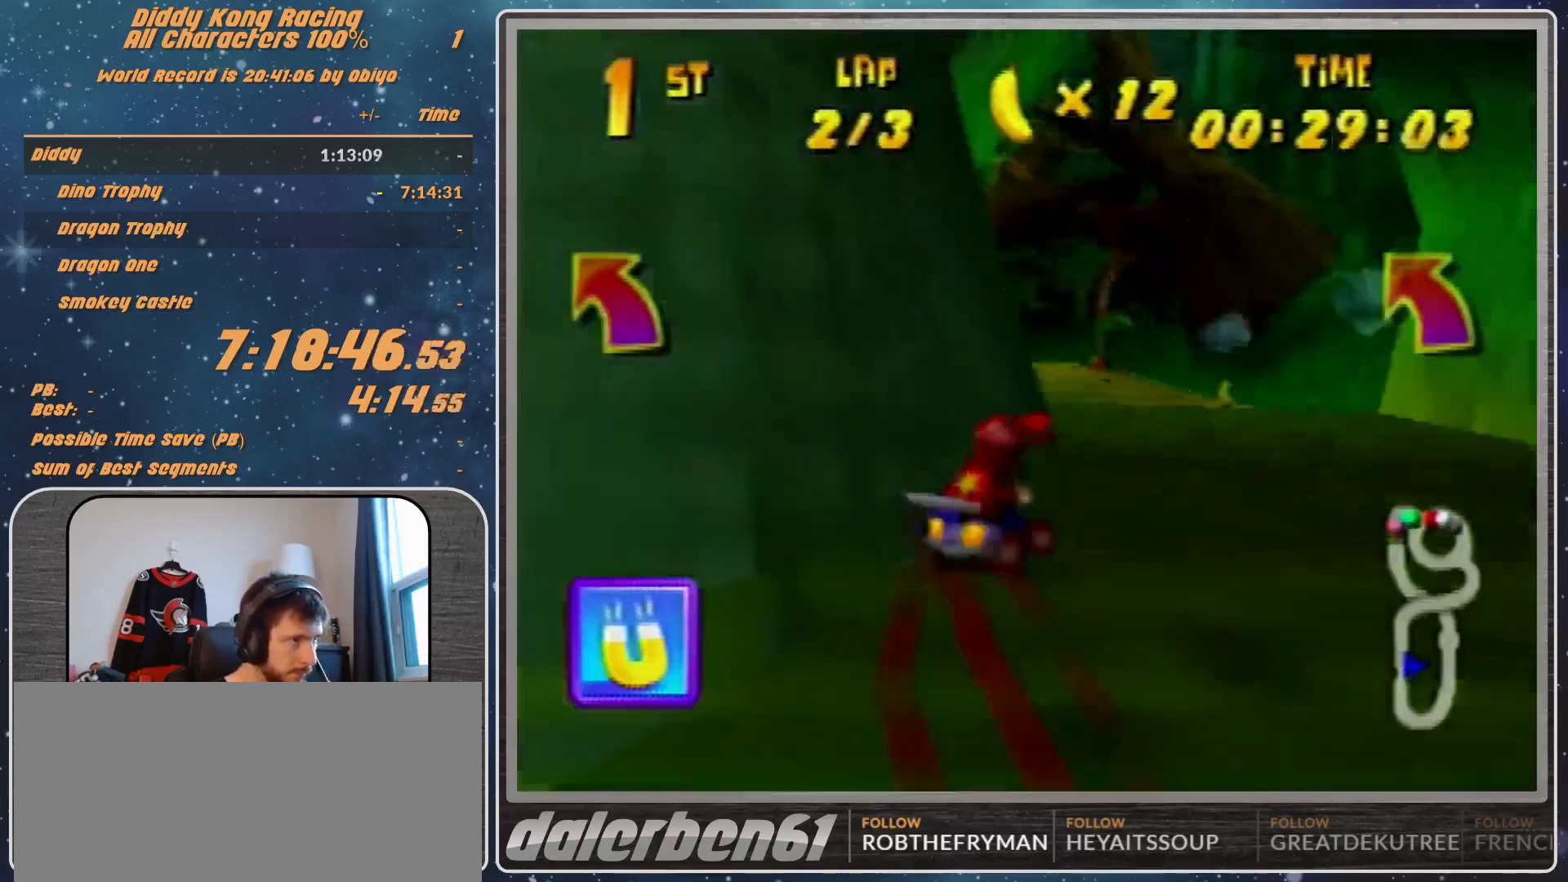
{"buttons": [], "left_stick": "left", "events": [[67, "A", "down"], [133, "A", "up"], [267, "A", "down"], [333, "A", "up"], [400, "R1", "up"]]}